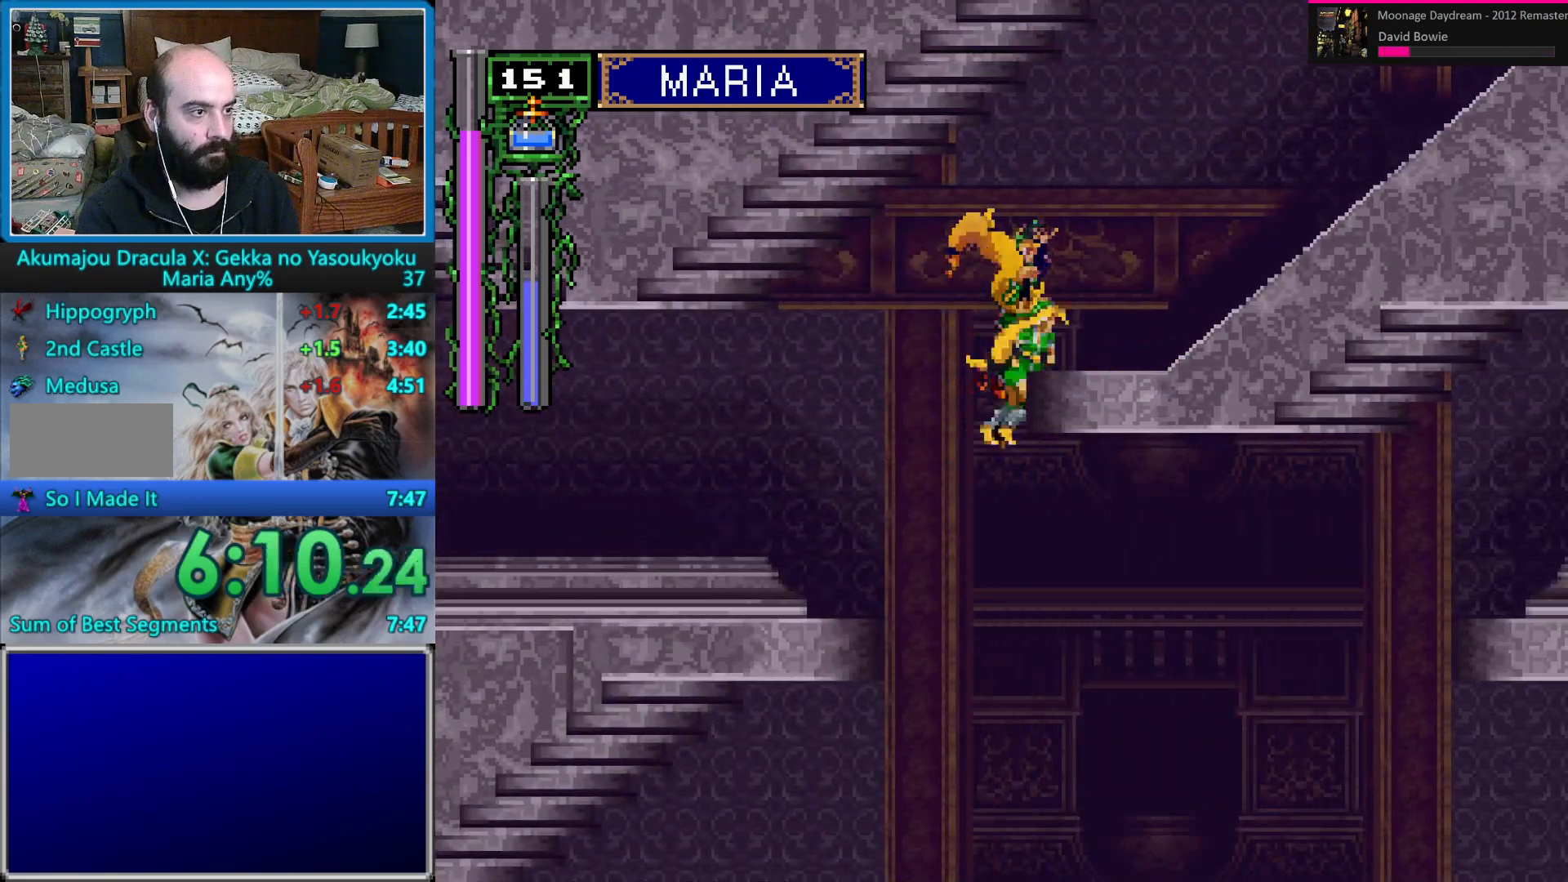
Gameplay with a controller (Nintendo layout); each line is a JSON object with the inputs held at the frame after it. "events" lists button and stick changes between this image and that frame as [ms after this image, input, new state], when the widget could be followed in between. Not read: L1 L3 R1 R3 START.
{"buttons": ["B", "DPAD_UP", "DPAD_RIGHT"], "events": []}
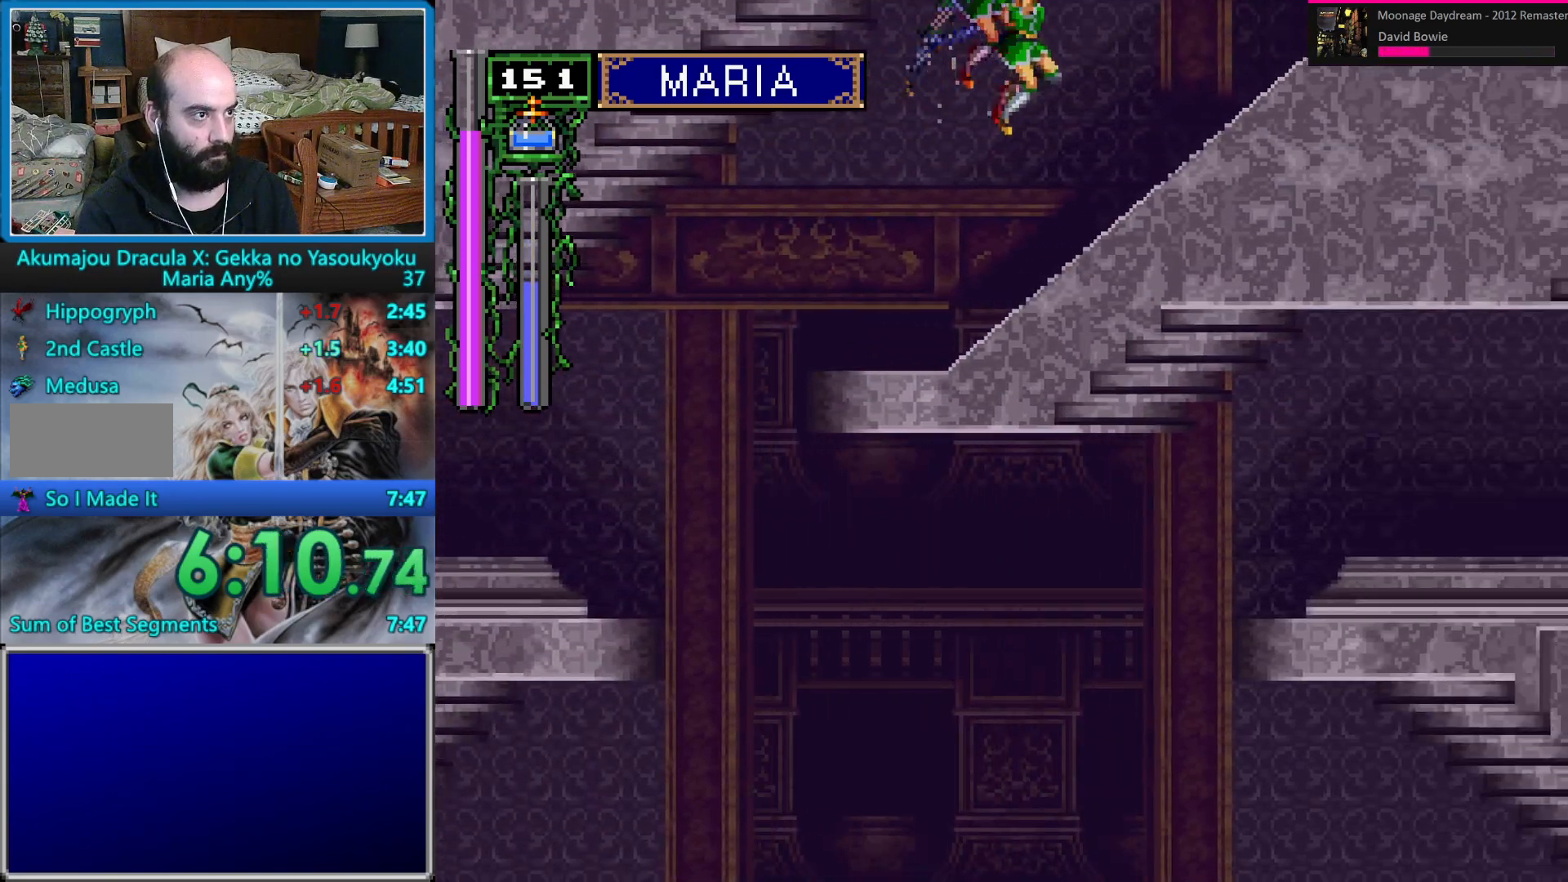
{"buttons": ["B", "DPAD_RIGHT"], "events": [[150, "B", "up"], [167, "DPAD_RIGHT", "up"], [167, "DPAD_UP", "up"], [250, "DPAD_RIGHT", "down"], [300, "DPAD_RIGHT", "up"], [367, "DPAD_RIGHT", "down"], [433, "B", "down"]]}
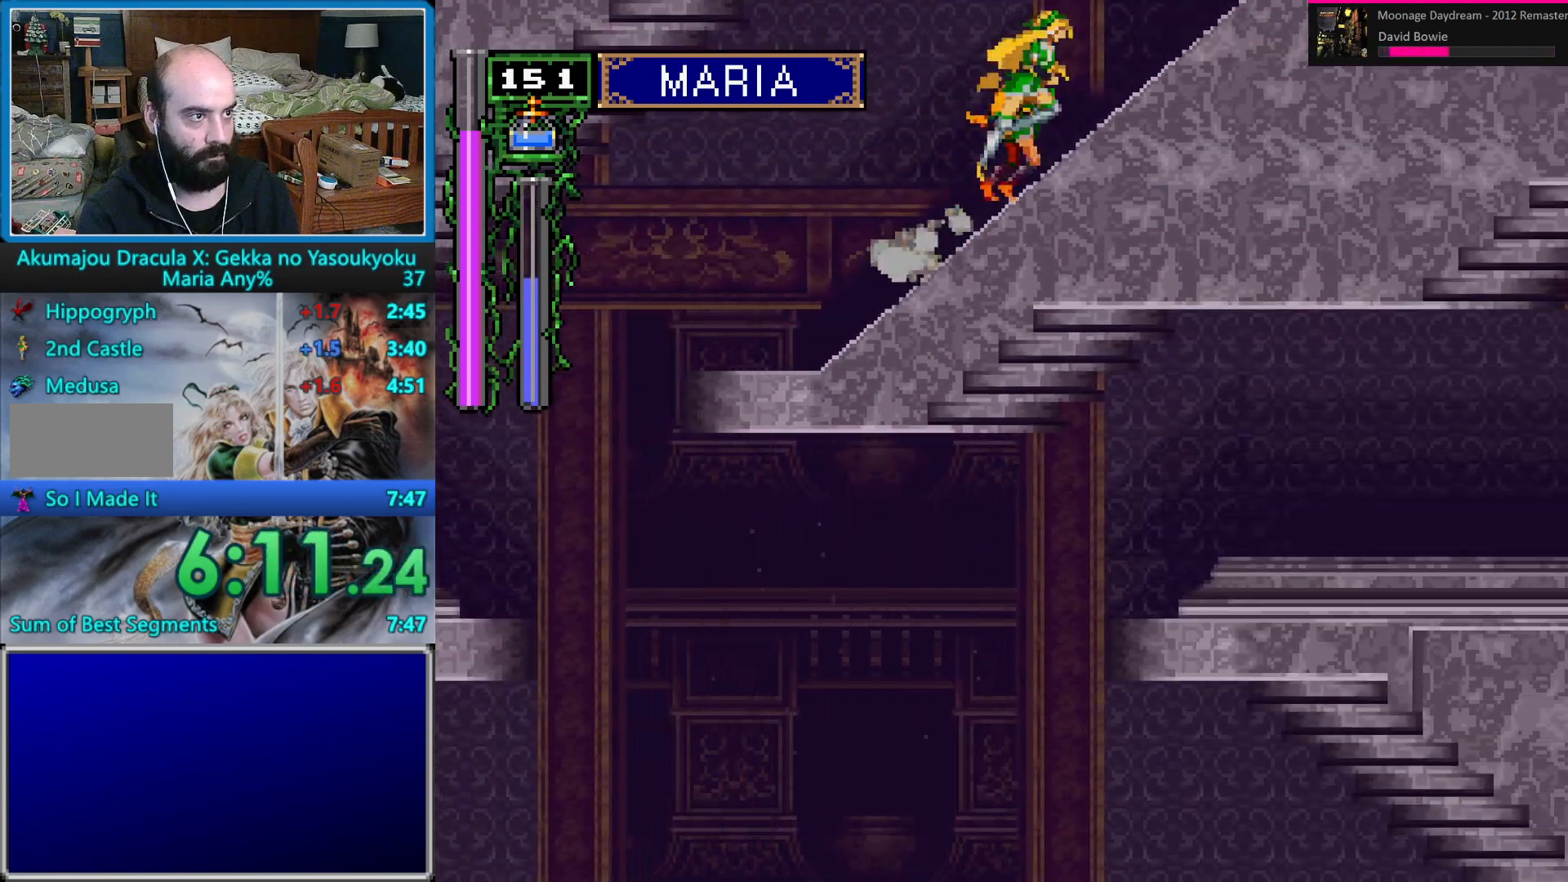
{"buttons": ["DPAD_RIGHT"], "events": [[200, "B", "up"]]}
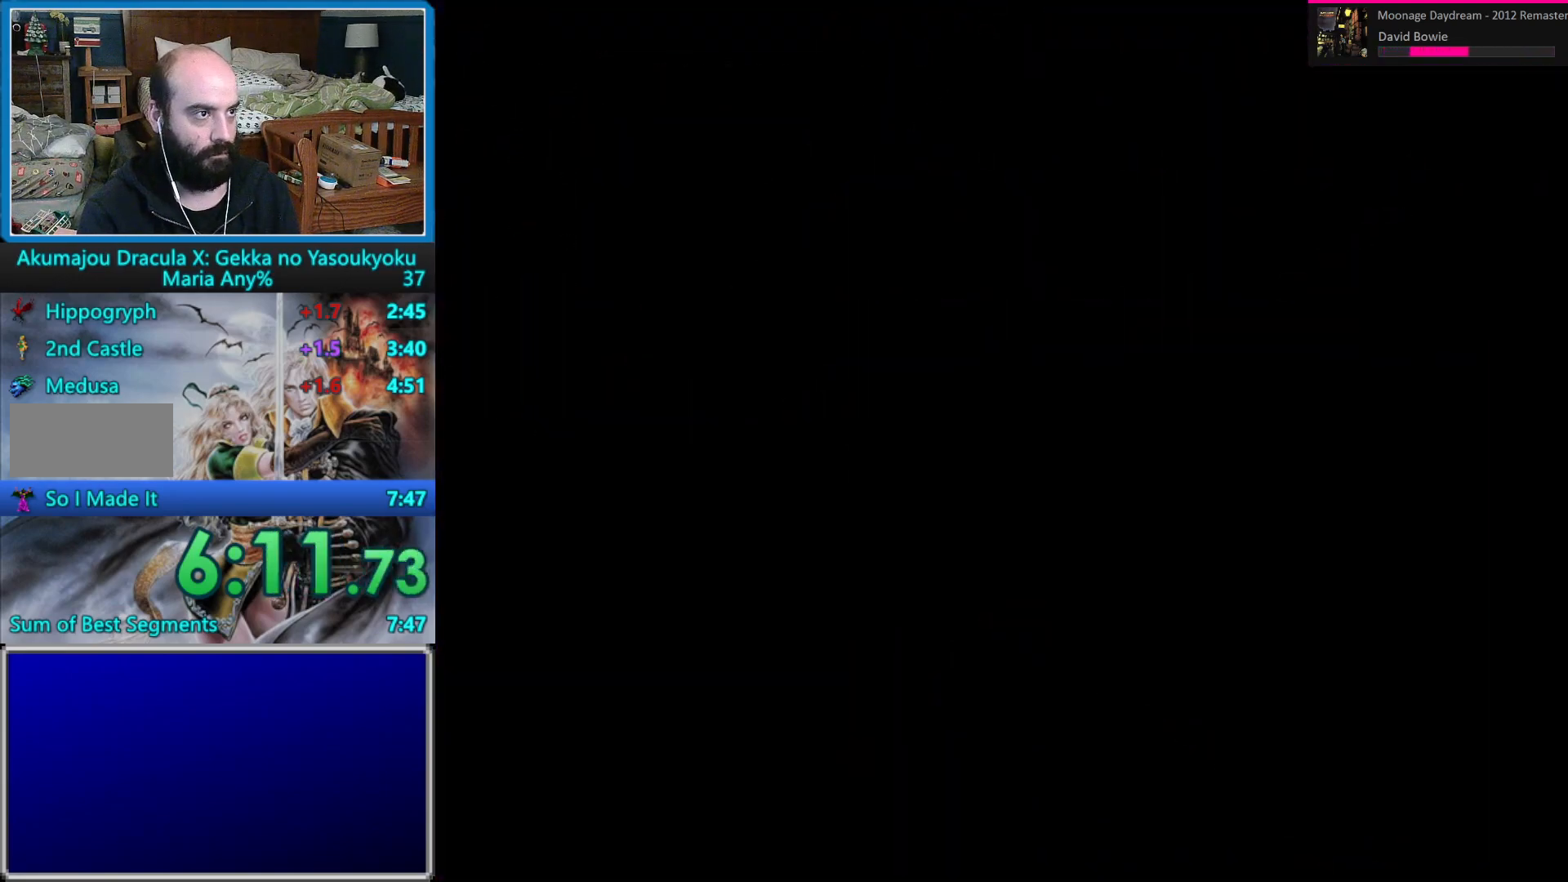
{"buttons": ["B"], "events": [[417, "B", "down"], [500, "DPAD_RIGHT", "up"]]}
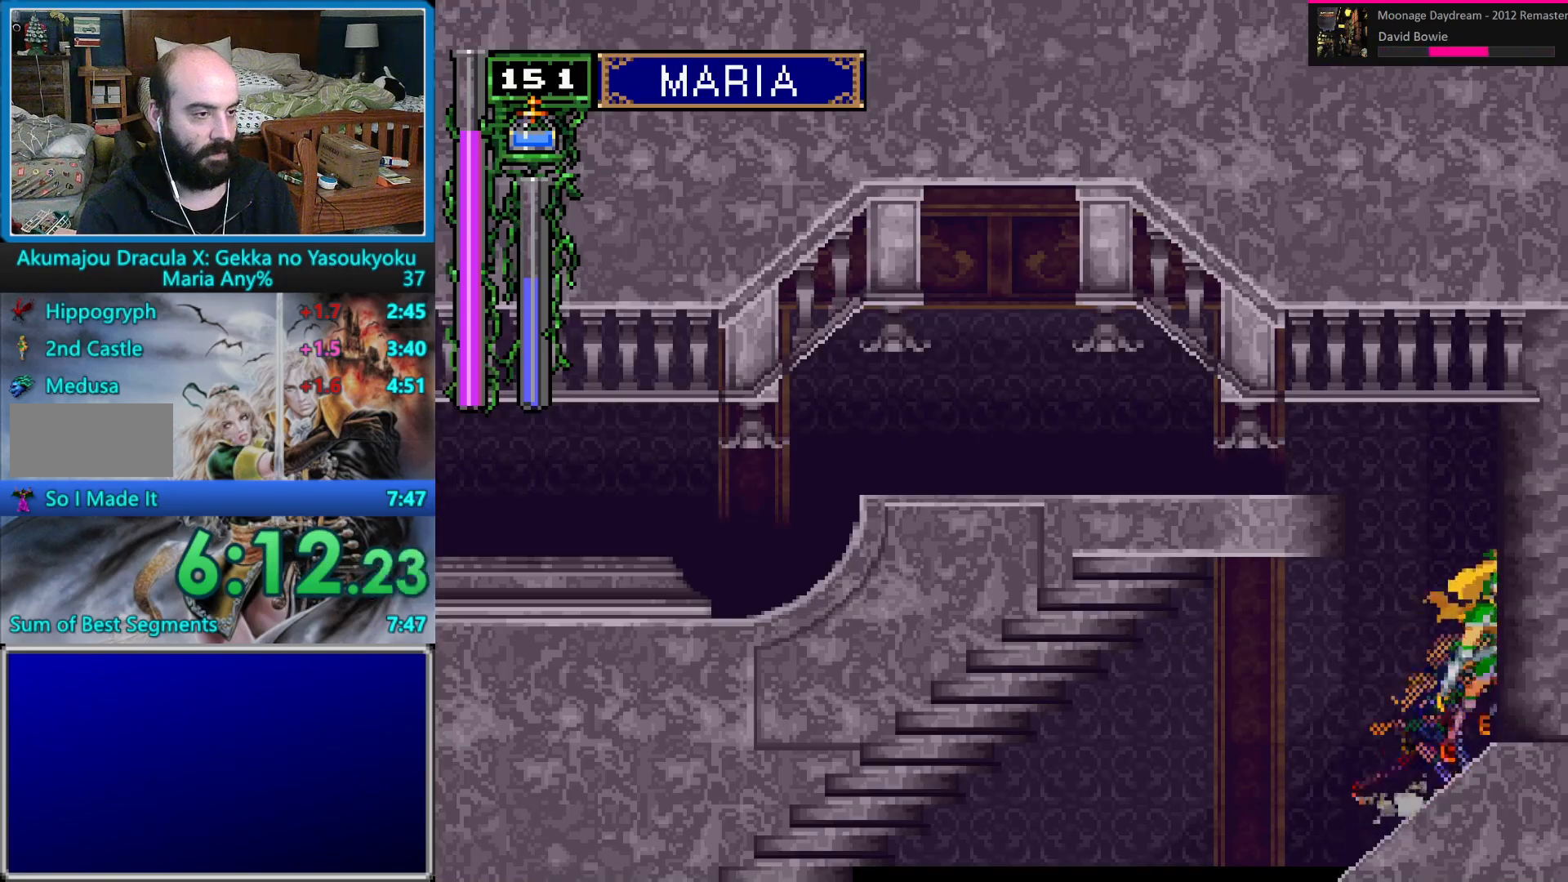
{"buttons": ["DPAD_LEFT"], "events": [[33, "DPAD_LEFT", "down"], [333, "B", "up"]]}
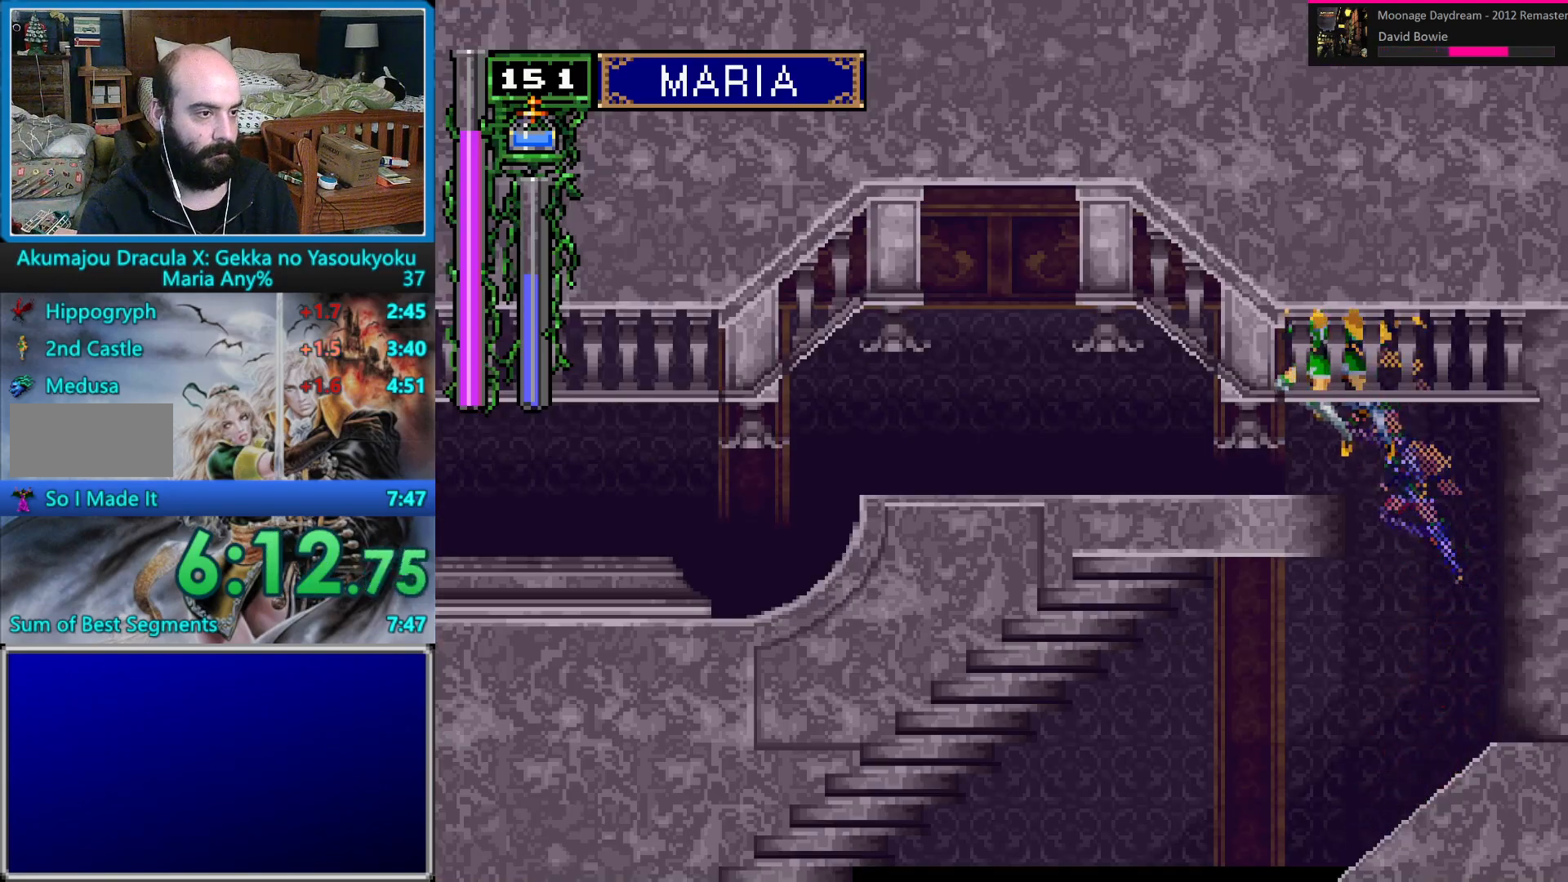
{"buttons": [], "events": [[67, "DPAD_LEFT", "up"], [100, "DPAD_DOWN", "down"], [167, "B", "down"], [300, "B", "up"], [383, "DPAD_DOWN", "up"]]}
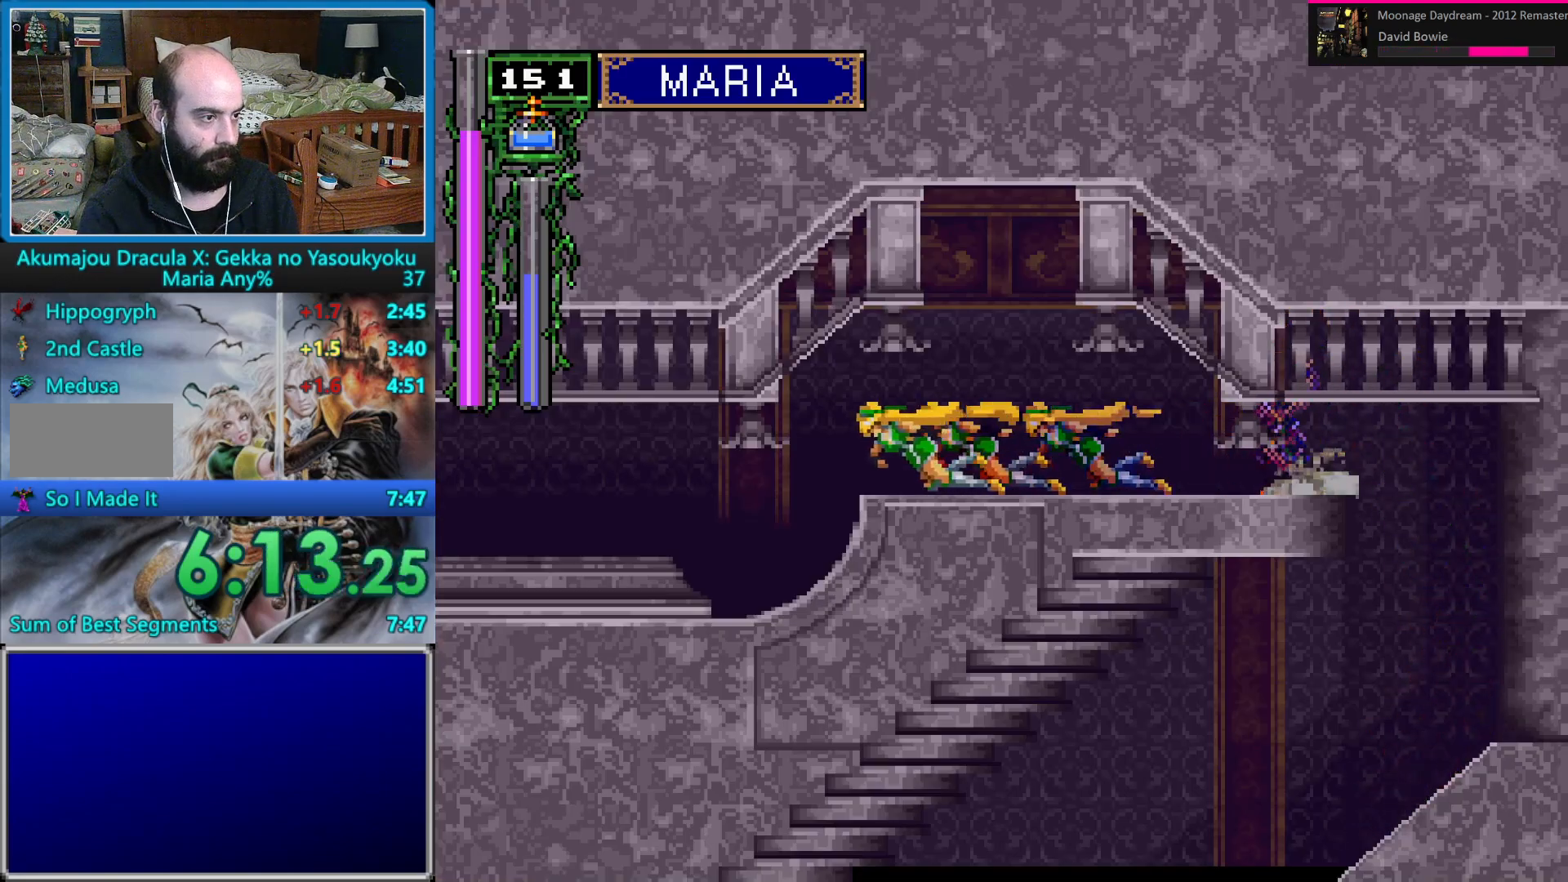
{"buttons": ["B", "DPAD_LEFT"], "events": [[100, "DPAD_LEFT", "down"], [450, "B", "down"]]}
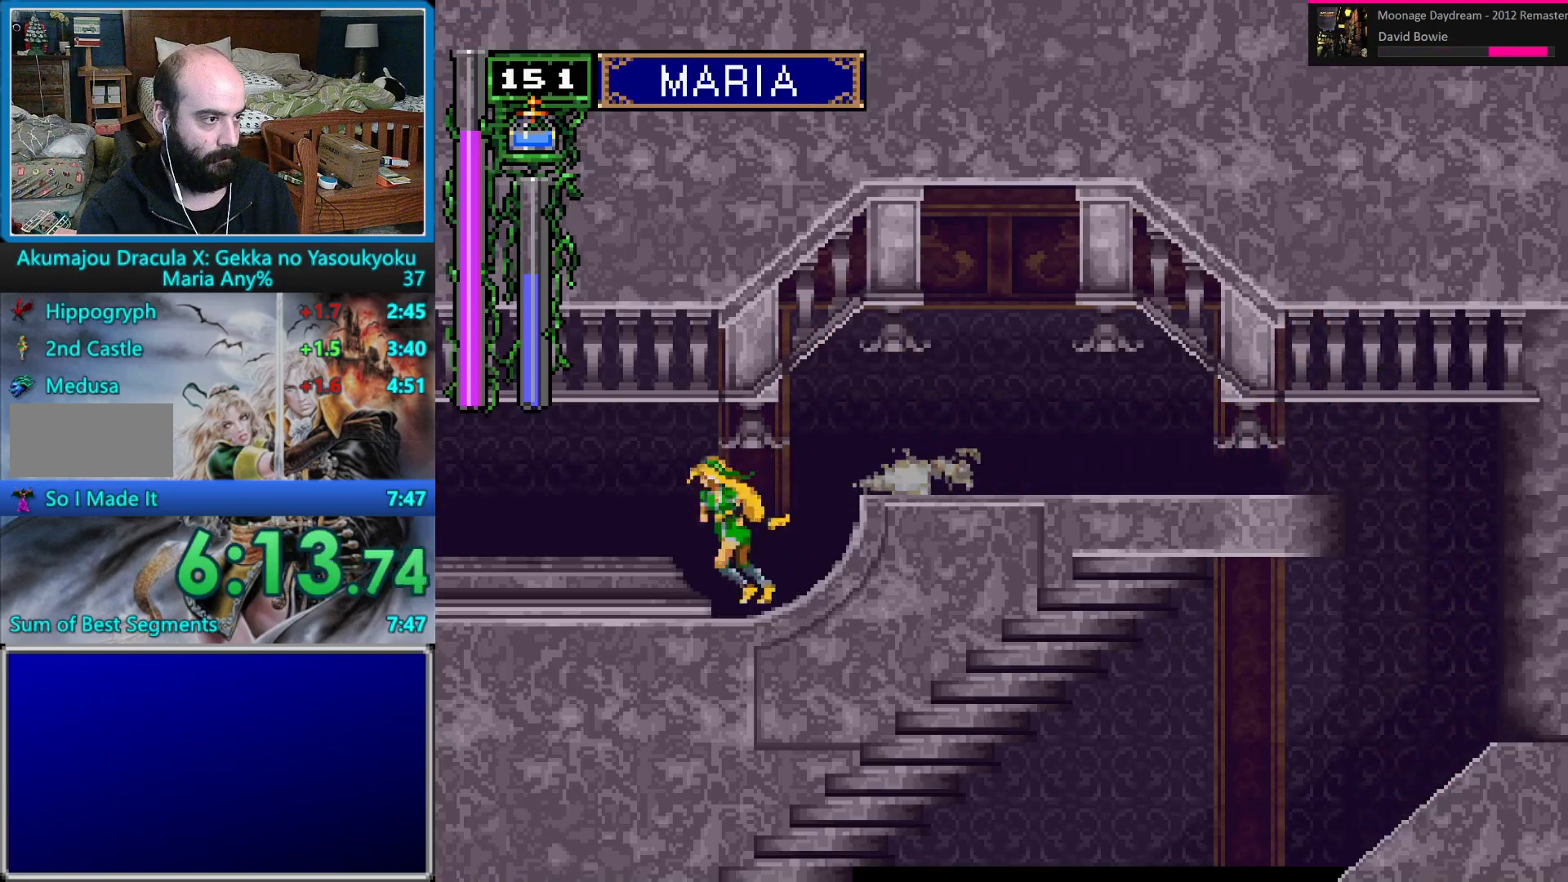
{"buttons": ["B", "DPAD_DOWN"], "events": [[67, "B", "up"], [267, "DPAD_DOWN", "down"], [267, "DPAD_LEFT", "up"], [450, "B", "down"]]}
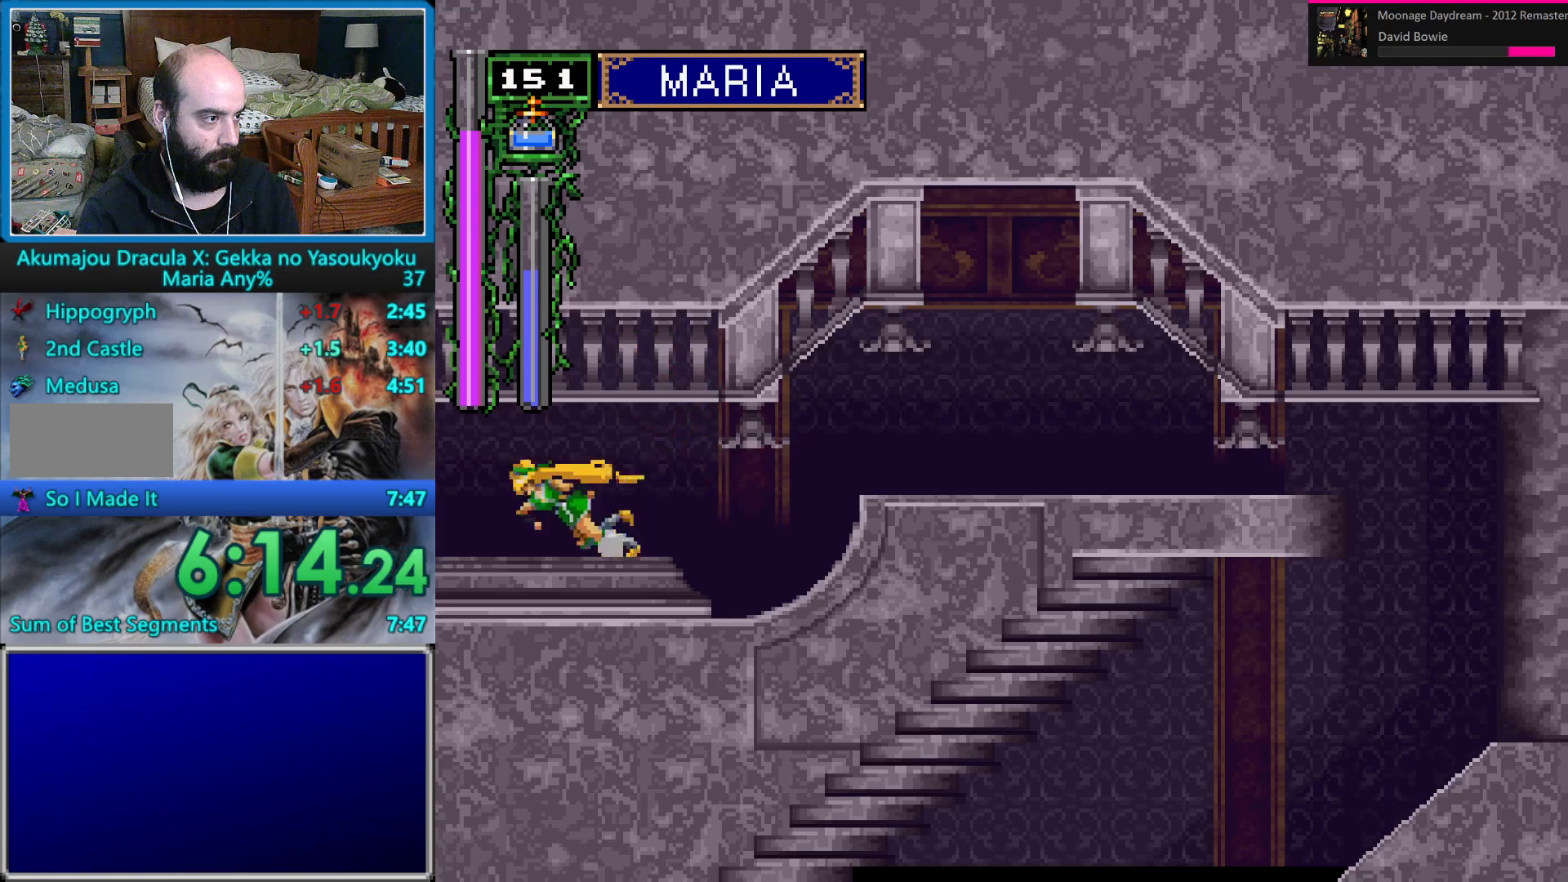
{"buttons": [], "events": [[100, "B", "up"], [200, "DPAD_DOWN", "up"]]}
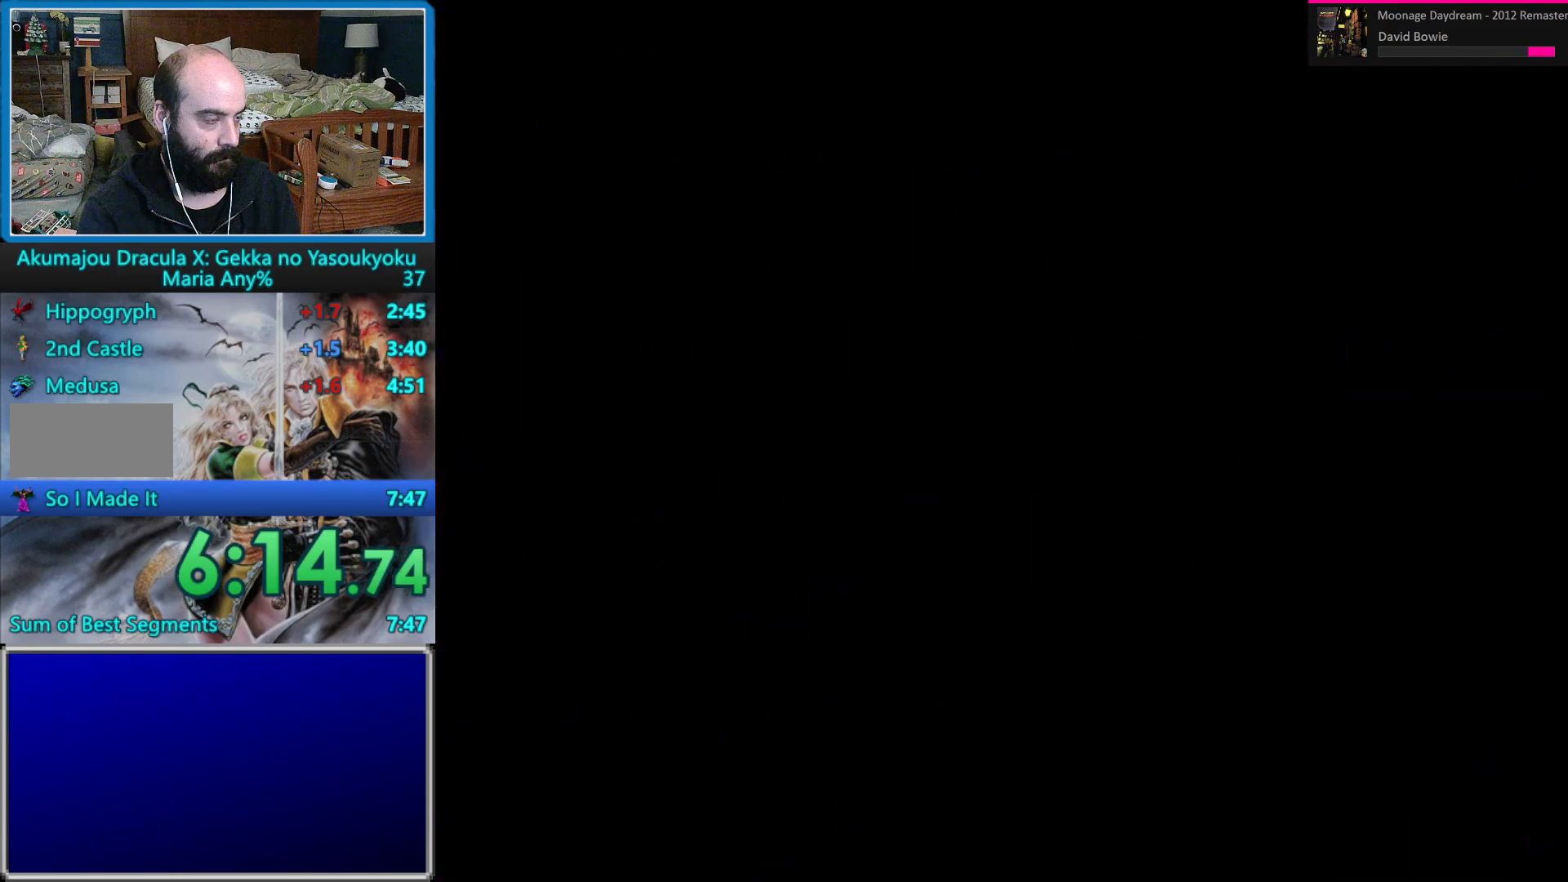
{"buttons": [], "events": [[200, "DPAD_DOWN", "down"], [333, "B", "down"], [433, "B", "up"], [483, "DPAD_DOWN", "up"]]}
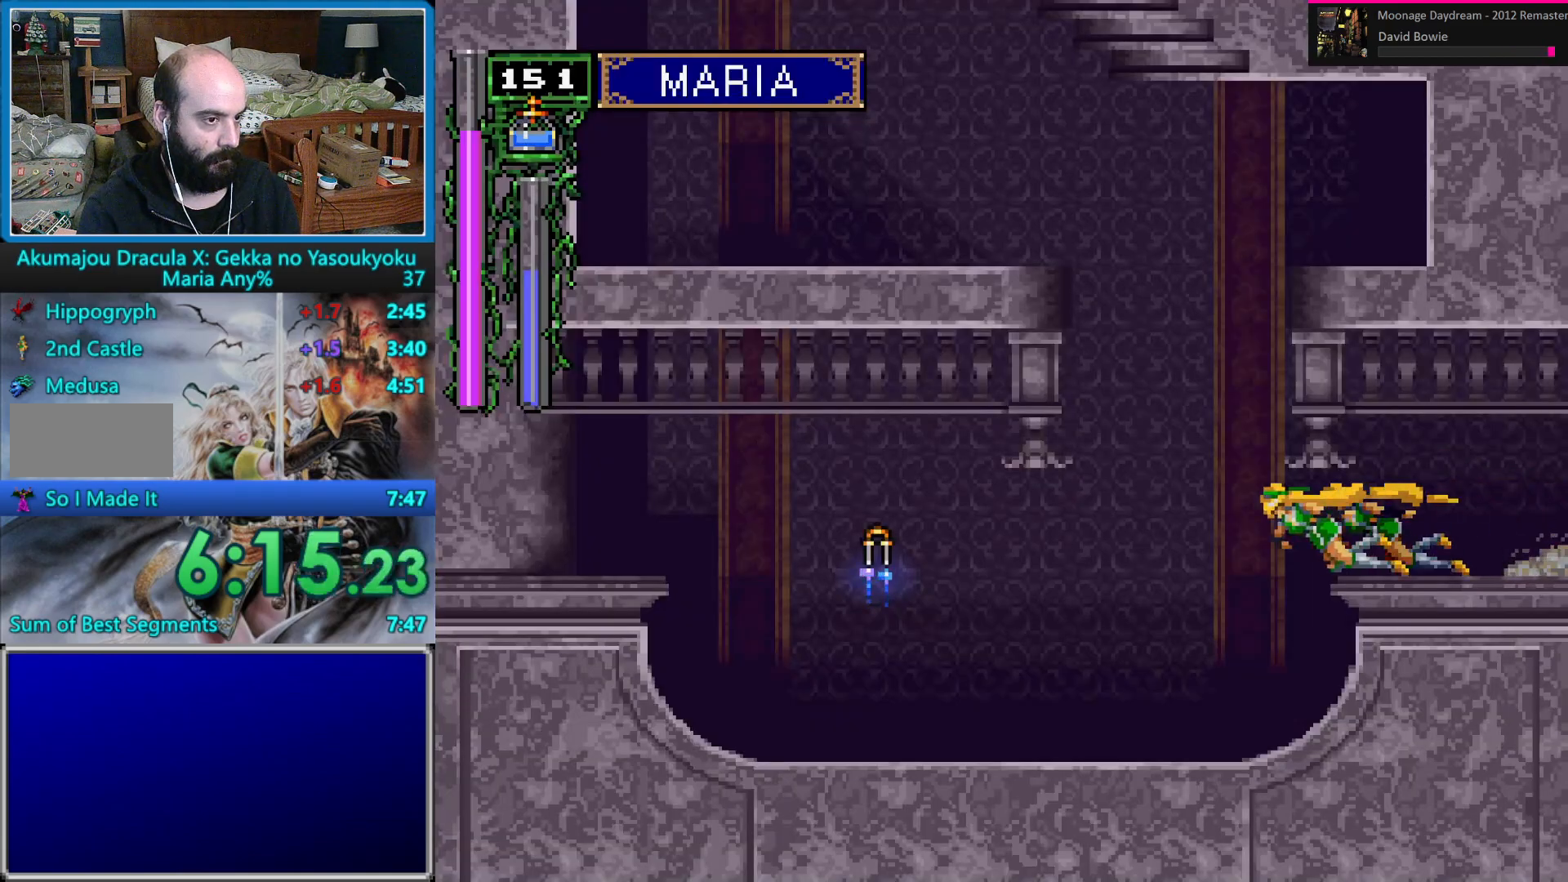
{"buttons": ["B", "DPAD_UP"], "events": [[200, "DPAD_DOWN", "down"], [283, "DPAD_DOWN", "up"], [350, "DPAD_UP", "down"], [400, "B", "down"]]}
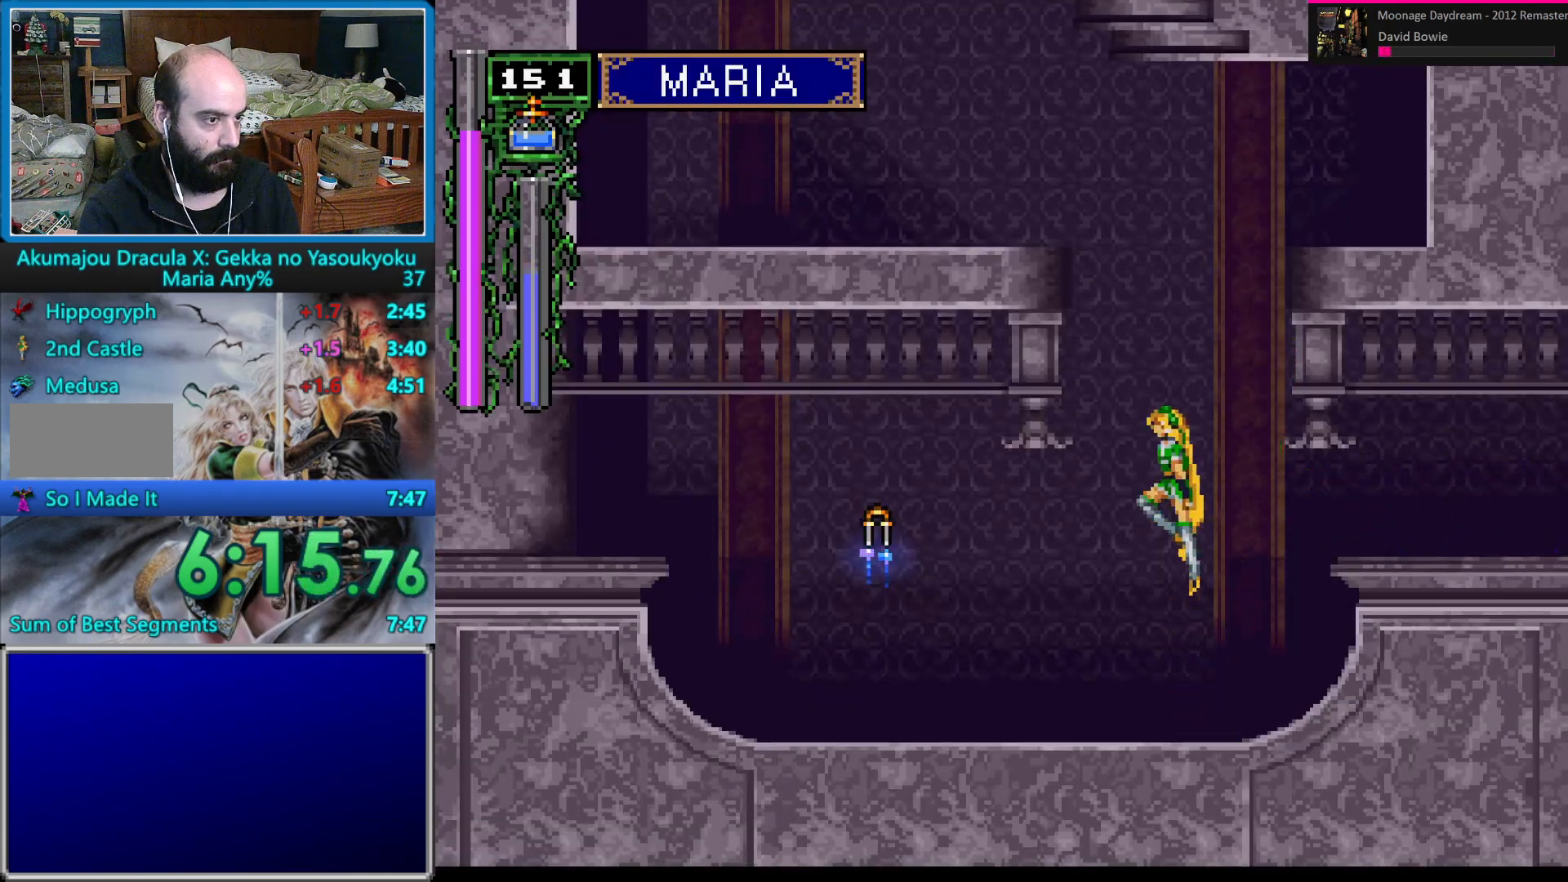
{"buttons": ["B", "DPAD_LEFT"], "events": [[167, "DPAD_UP", "up"], [217, "B", "up"], [267, "DPAD_LEFT", "down"], [400, "B", "down"]]}
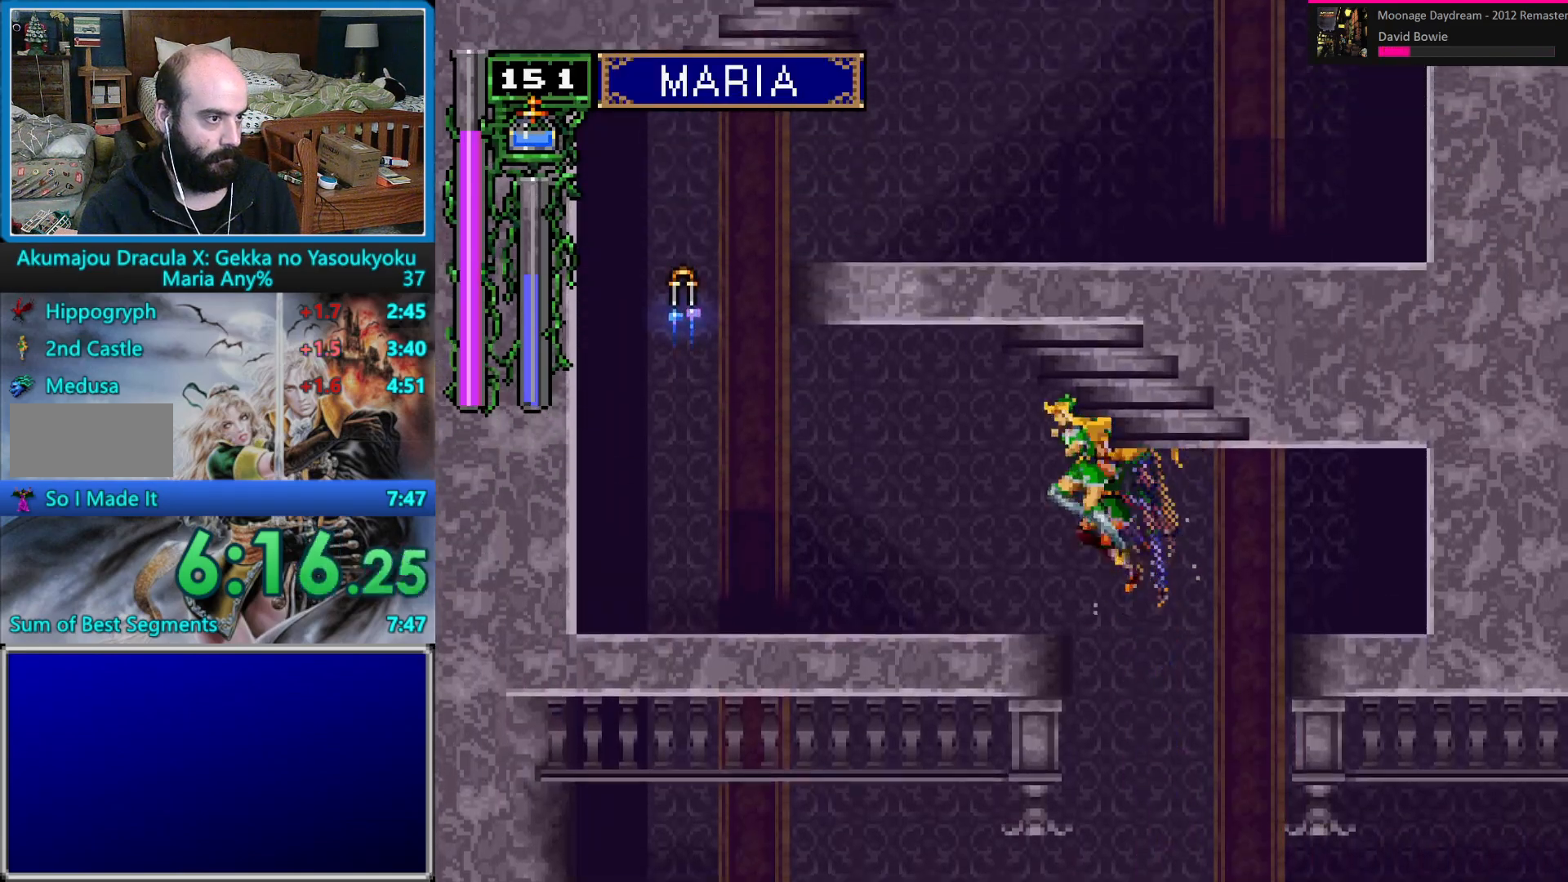
{"buttons": ["DPAD_DOWN"], "events": [[17, "B", "up"], [100, "DPAD_LEFT", "up"], [183, "DPAD_DOWN", "down"], [317, "B", "down"], [467, "B", "up"]]}
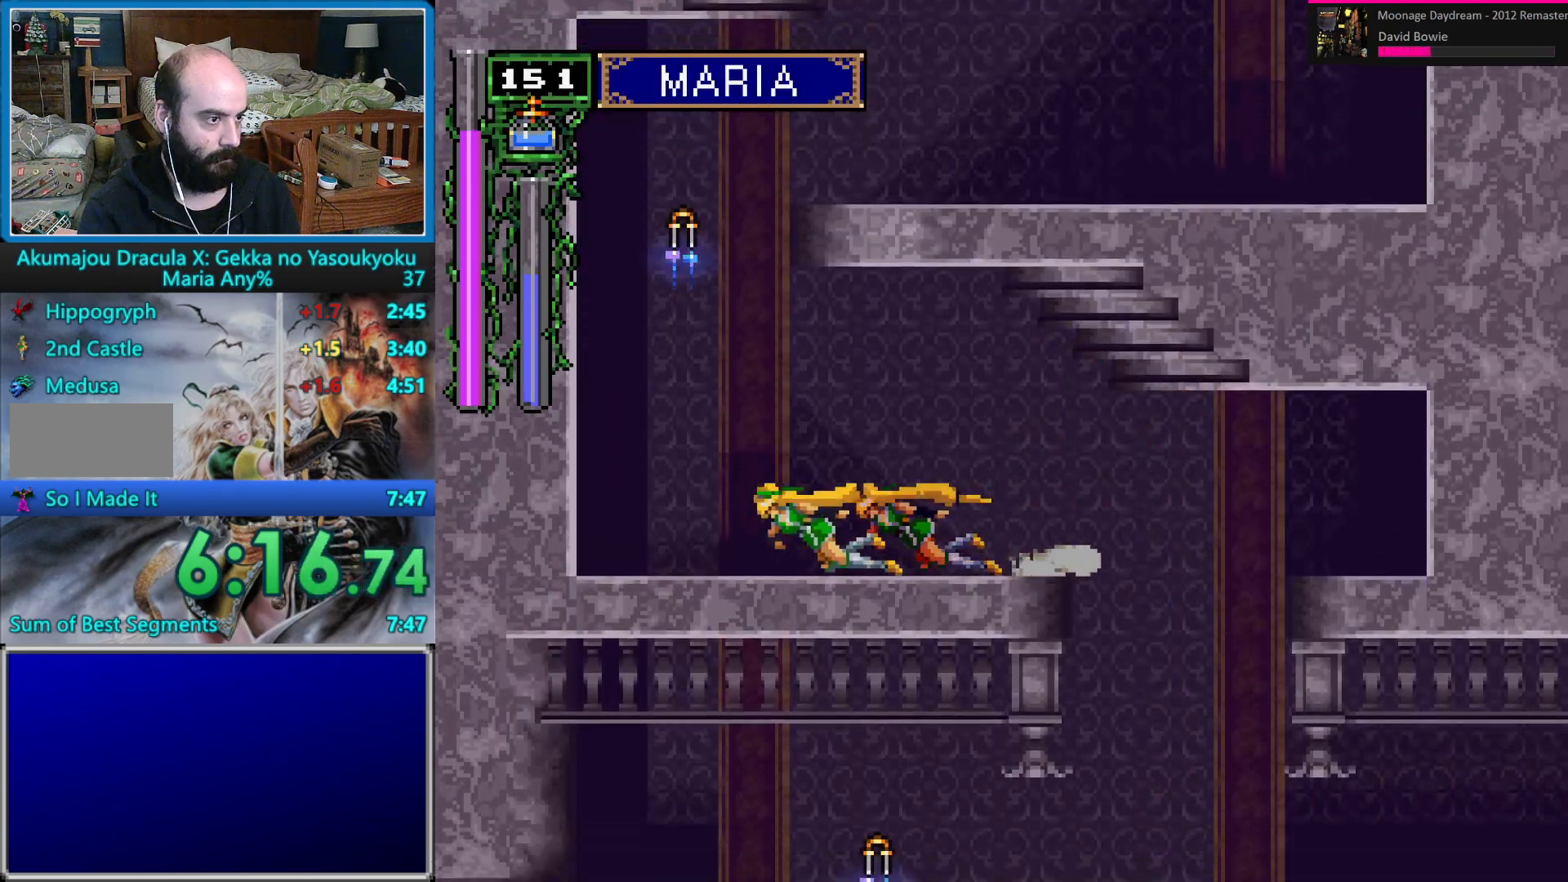
{"buttons": ["DPAD_UP"], "events": [[33, "DPAD_DOWN", "up"], [333, "DPAD_DOWN", "down"], [433, "DPAD_DOWN", "up"], [500, "DPAD_UP", "down"]]}
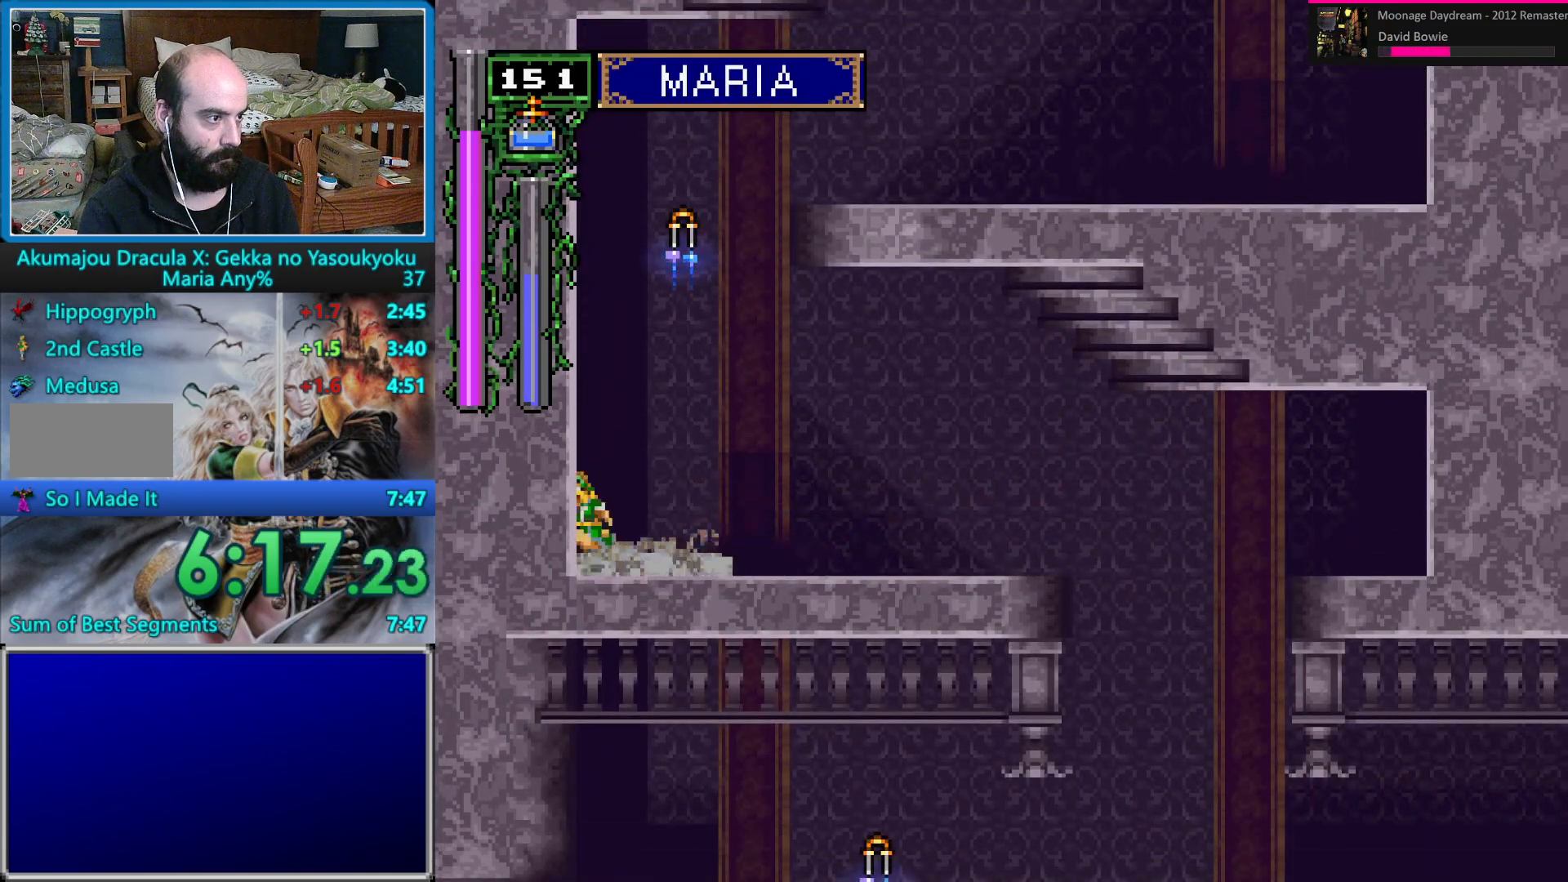
{"buttons": ["DPAD_RIGHT"], "events": [[67, "B", "down"], [333, "DPAD_UP", "up"], [400, "B", "up"], [417, "DPAD_RIGHT", "down"]]}
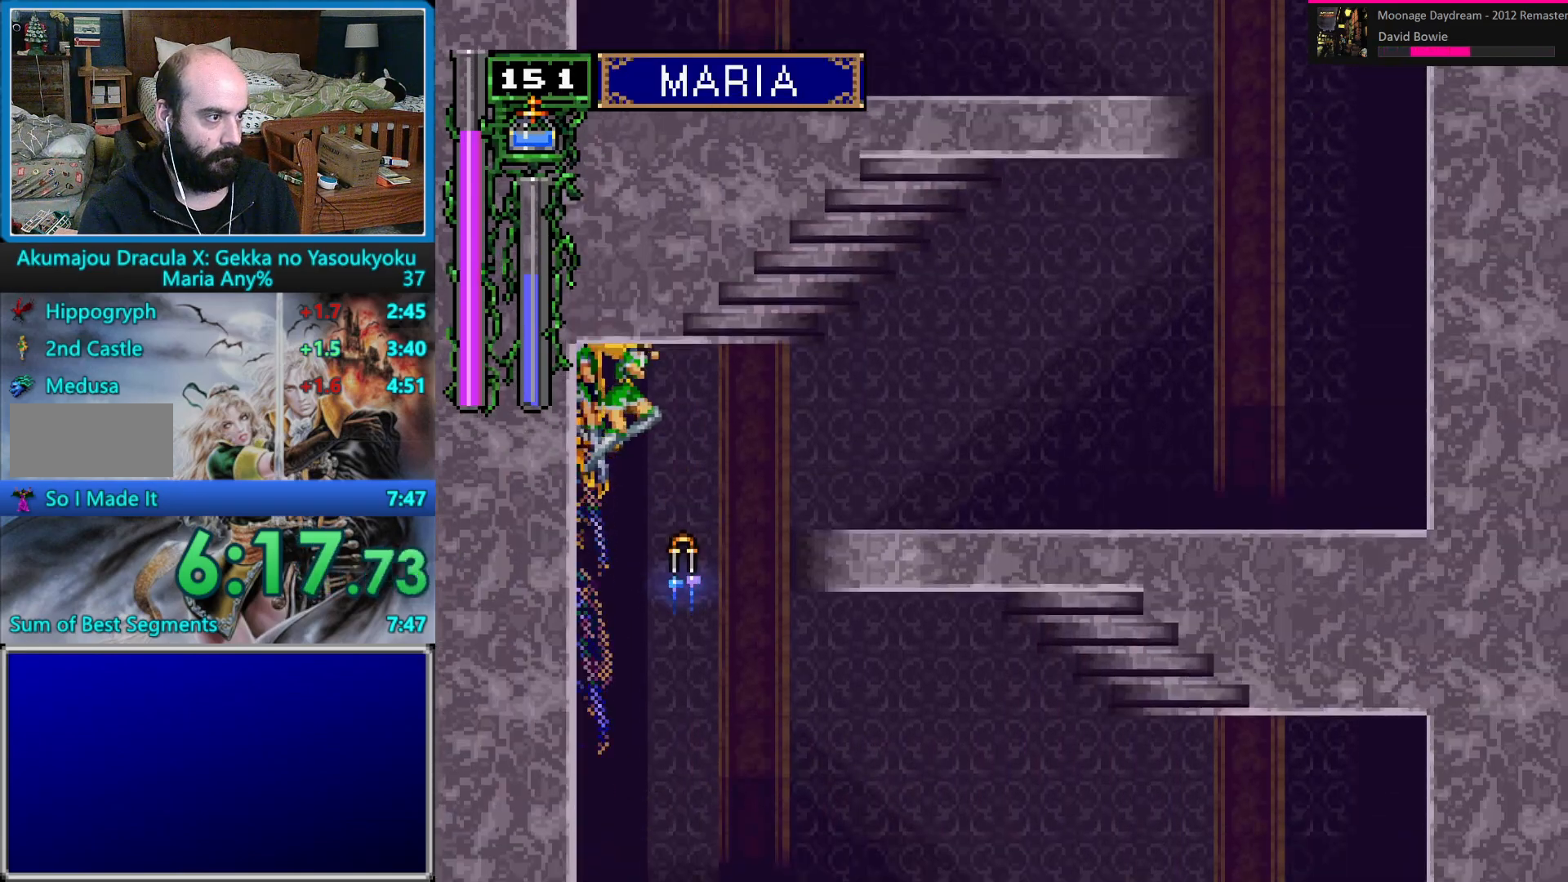
{"buttons": ["B", "DPAD_RIGHT"], "events": [[250, "B", "down"]]}
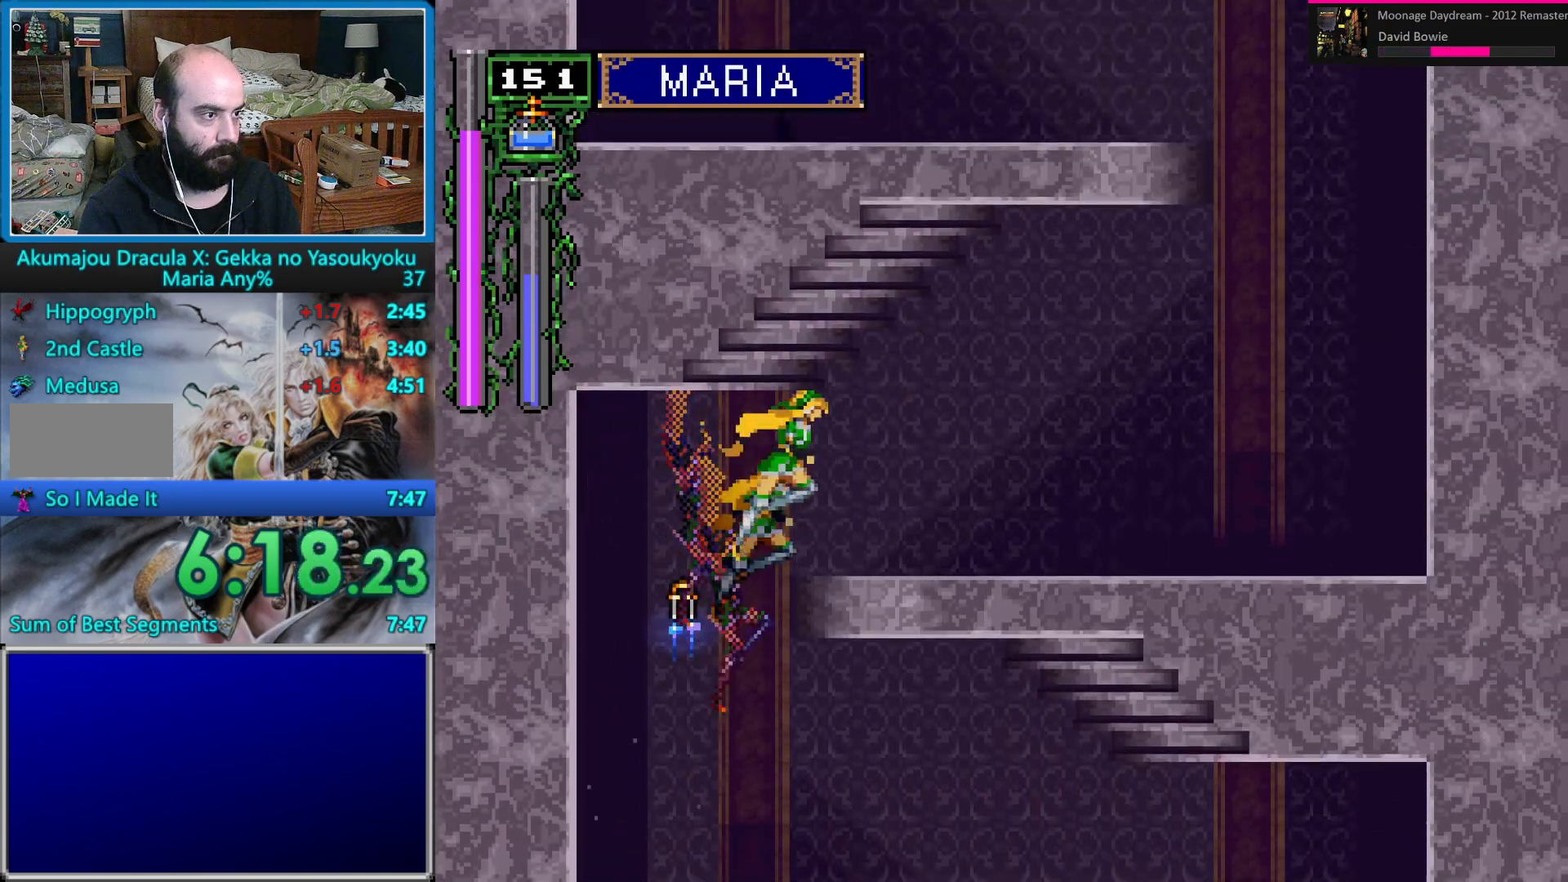
{"buttons": ["DPAD_DOWN"], "events": [[17, "B", "up"], [100, "DPAD_RIGHT", "up"], [167, "DPAD_DOWN", "down"], [267, "B", "down"], [417, "B", "up"]]}
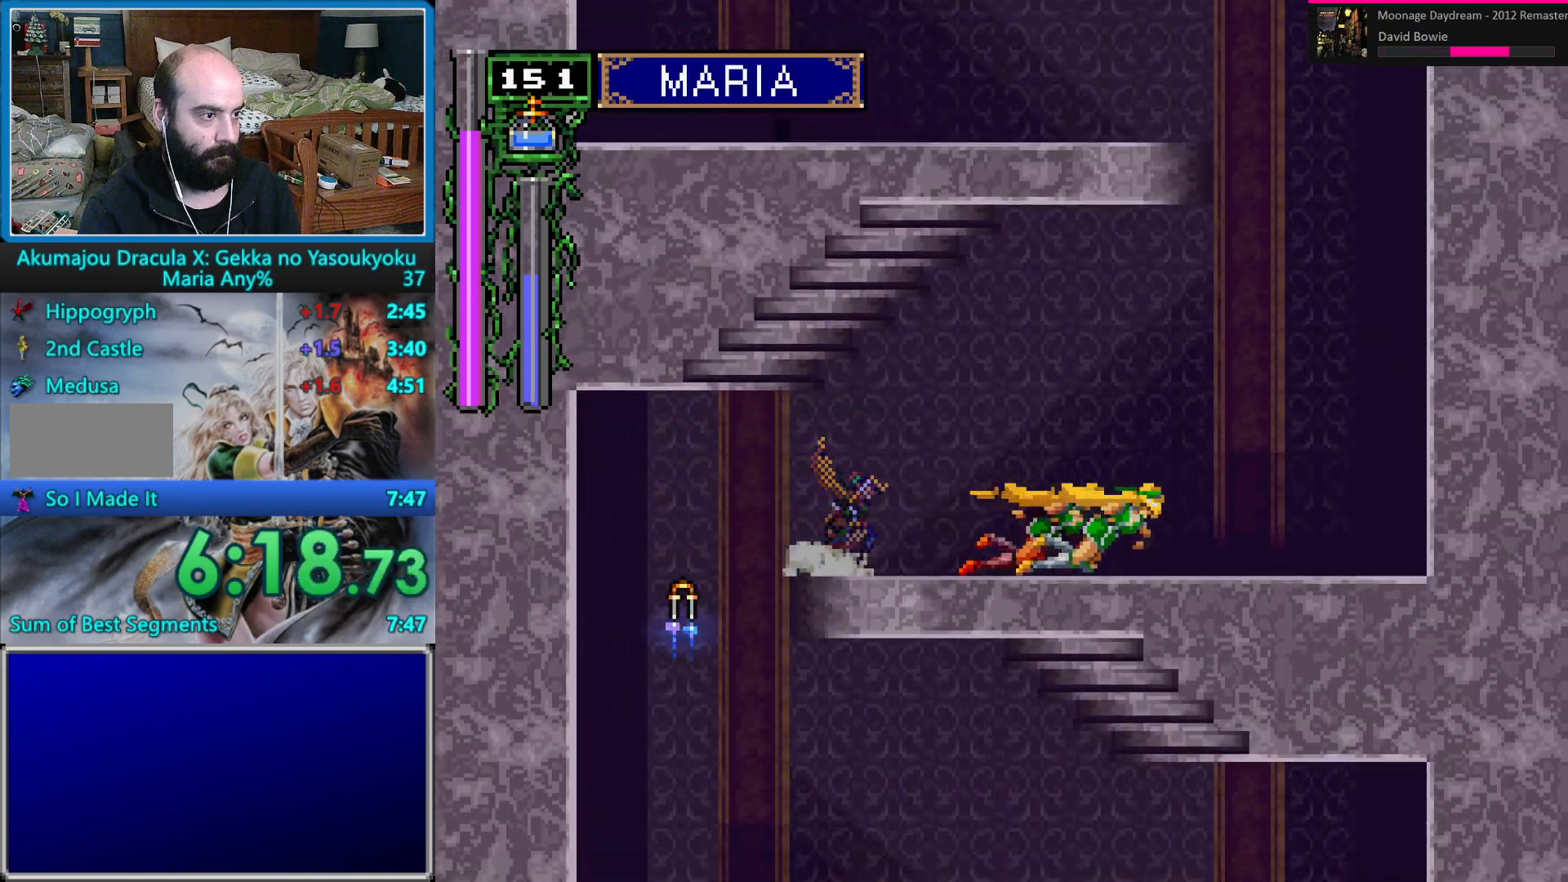
{"buttons": ["B", "DPAD_UP"], "events": [[17, "DPAD_DOWN", "up"], [200, "DPAD_DOWN", "down"], [283, "DPAD_DOWN", "up"], [333, "DPAD_UP", "down"], [450, "B", "down"]]}
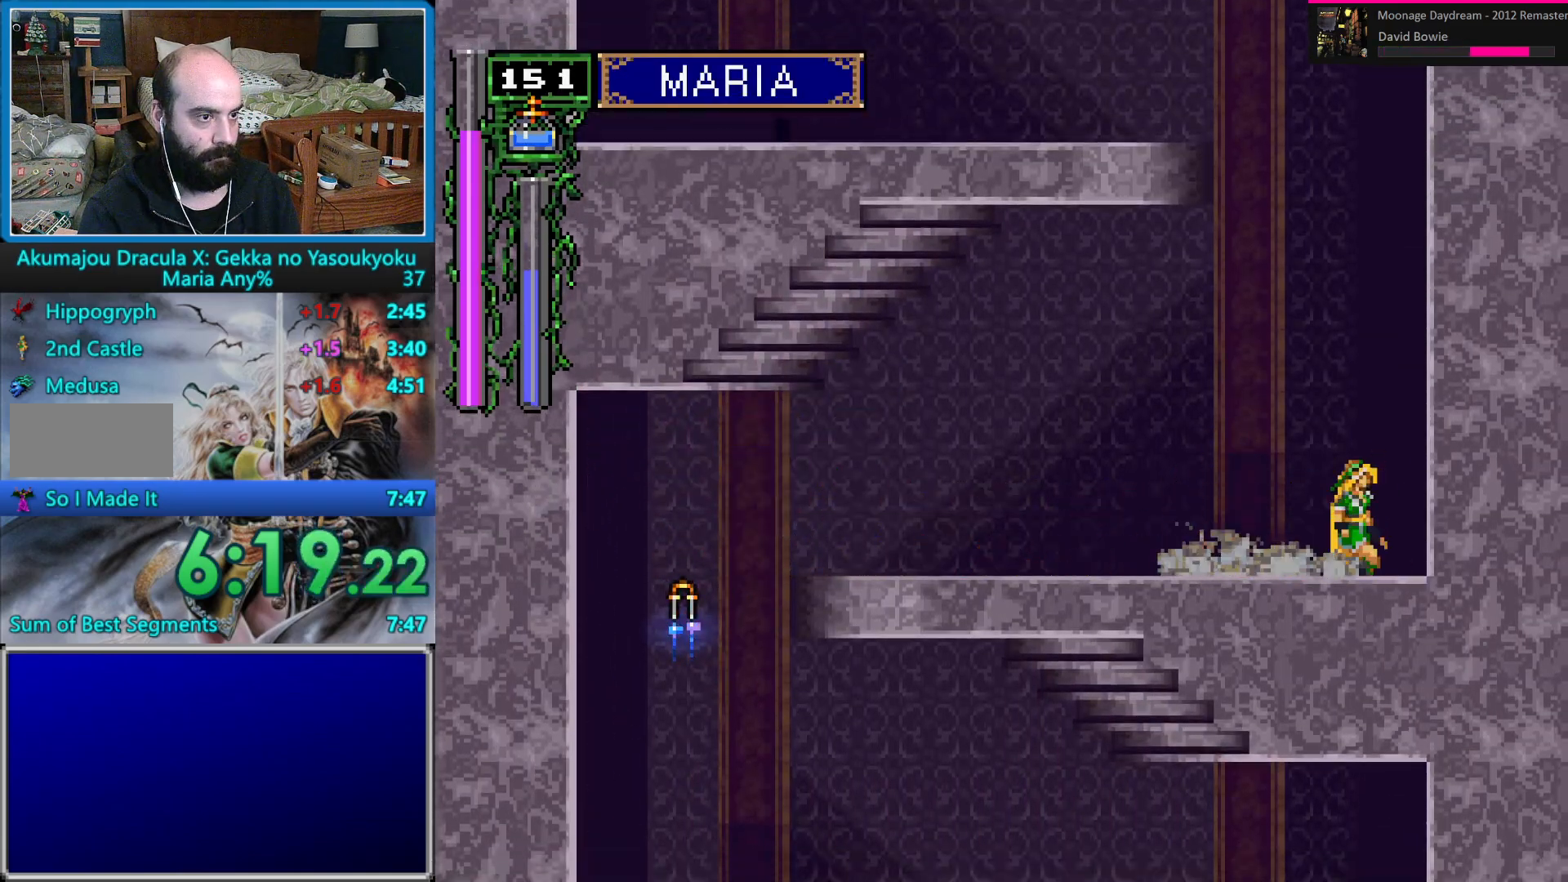
{"buttons": ["DPAD_LEFT"], "events": [[217, "DPAD_UP", "up"], [283, "B", "up"], [283, "DPAD_LEFT", "down"]]}
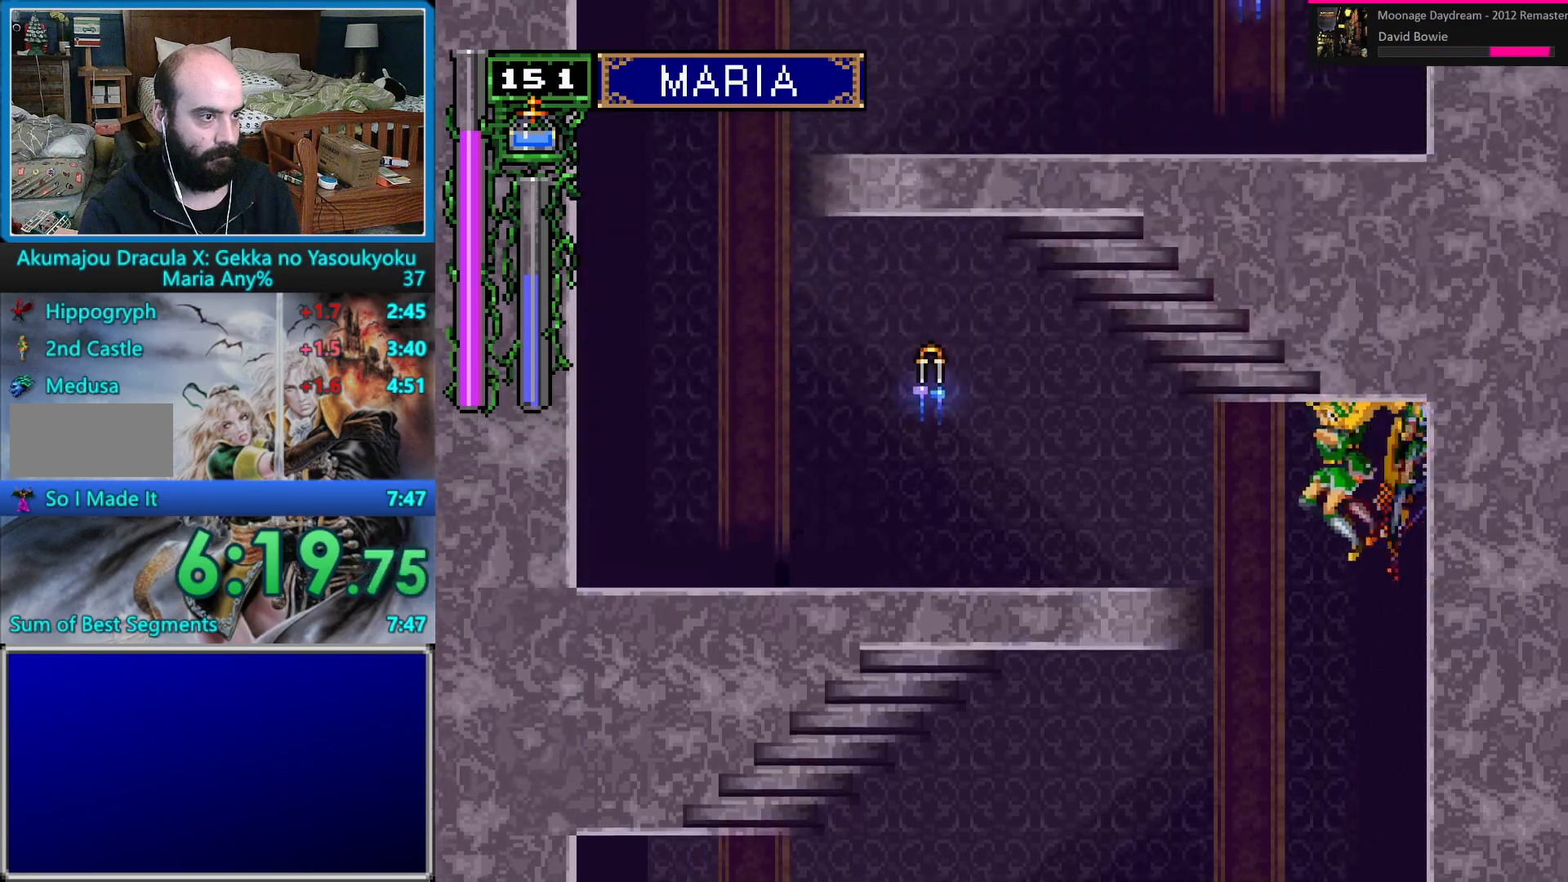
{"buttons": [], "events": [[83, "B", "down"], [300, "B", "up"], [417, "DPAD_LEFT", "up"]]}
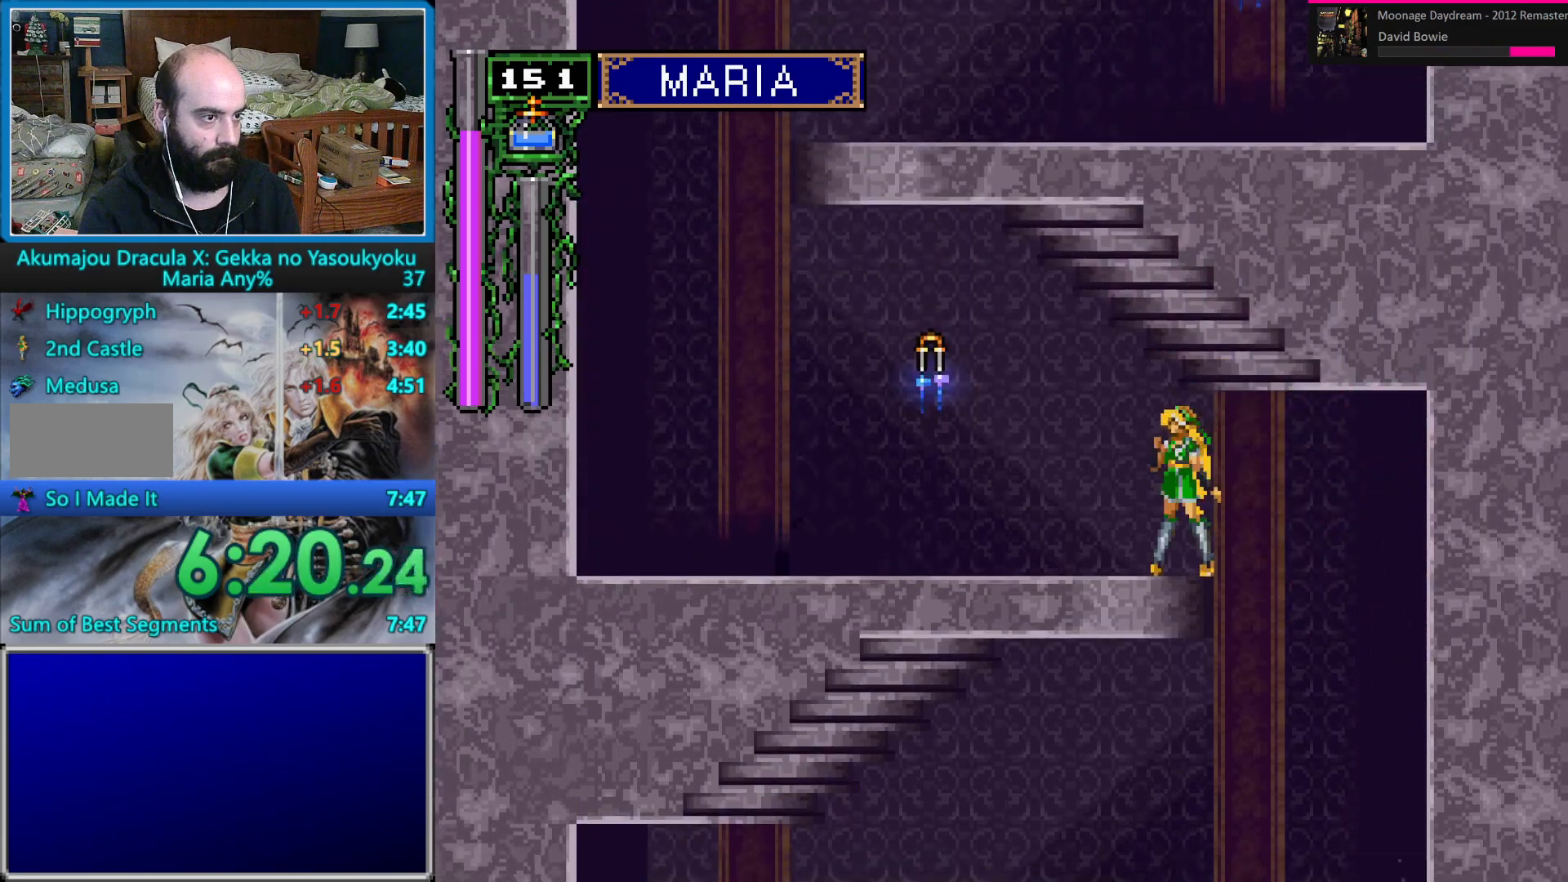
{"buttons": [], "events": [[33, "DPAD_DOWN", "down"], [67, "B", "down"], [200, "B", "up"], [383, "DPAD_DOWN", "up"]]}
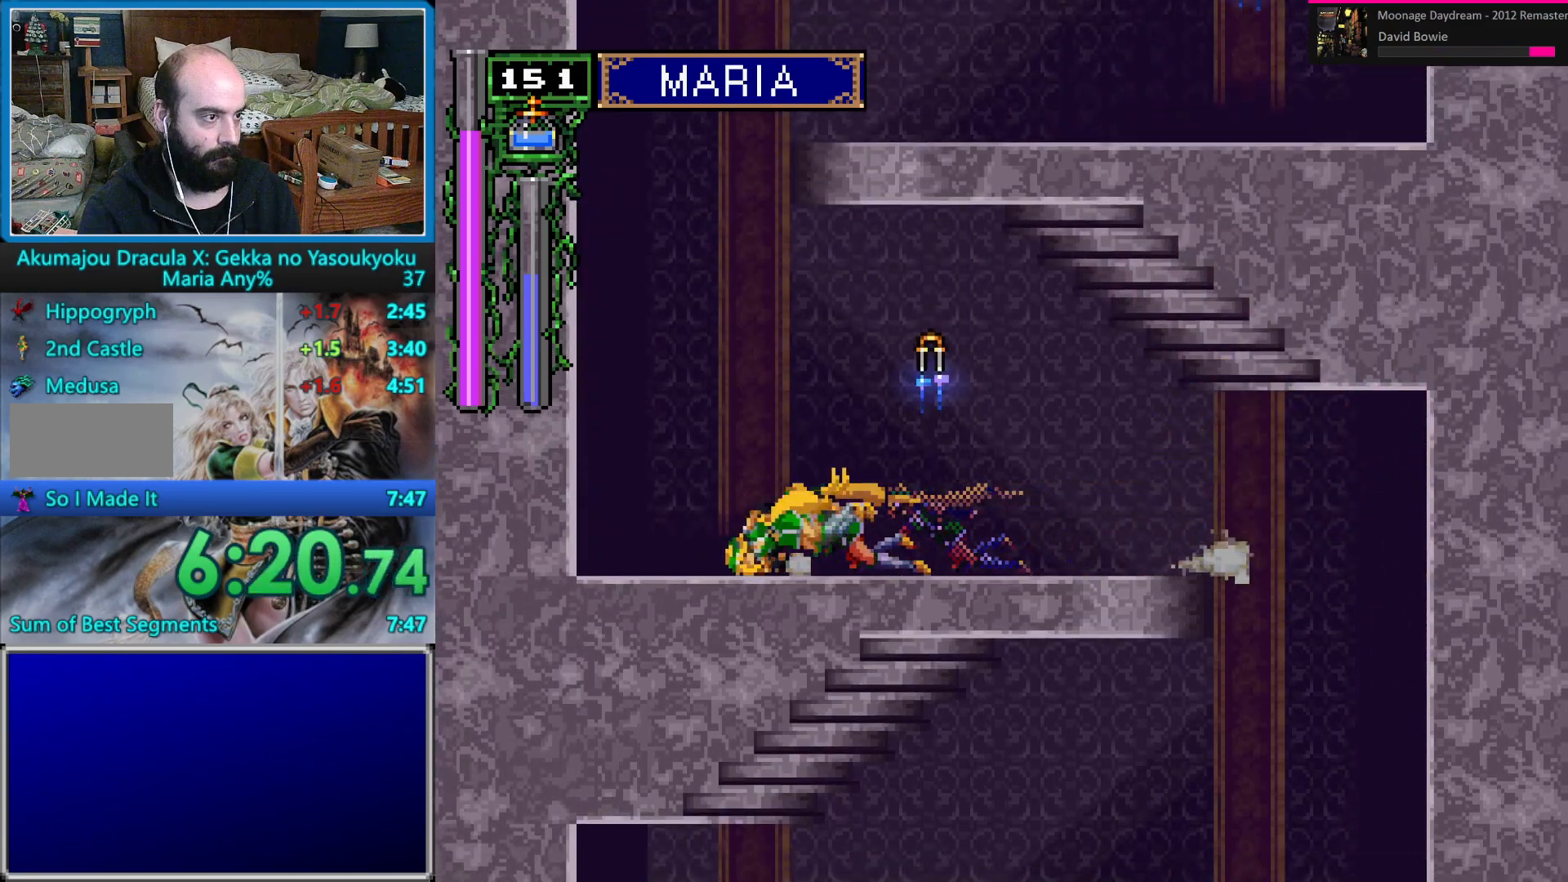
{"buttons": ["B", "DPAD_UP"], "events": [[33, "DPAD_DOWN", "down"], [117, "DPAD_DOWN", "up"], [167, "DPAD_UP", "down"], [267, "B", "down"]]}
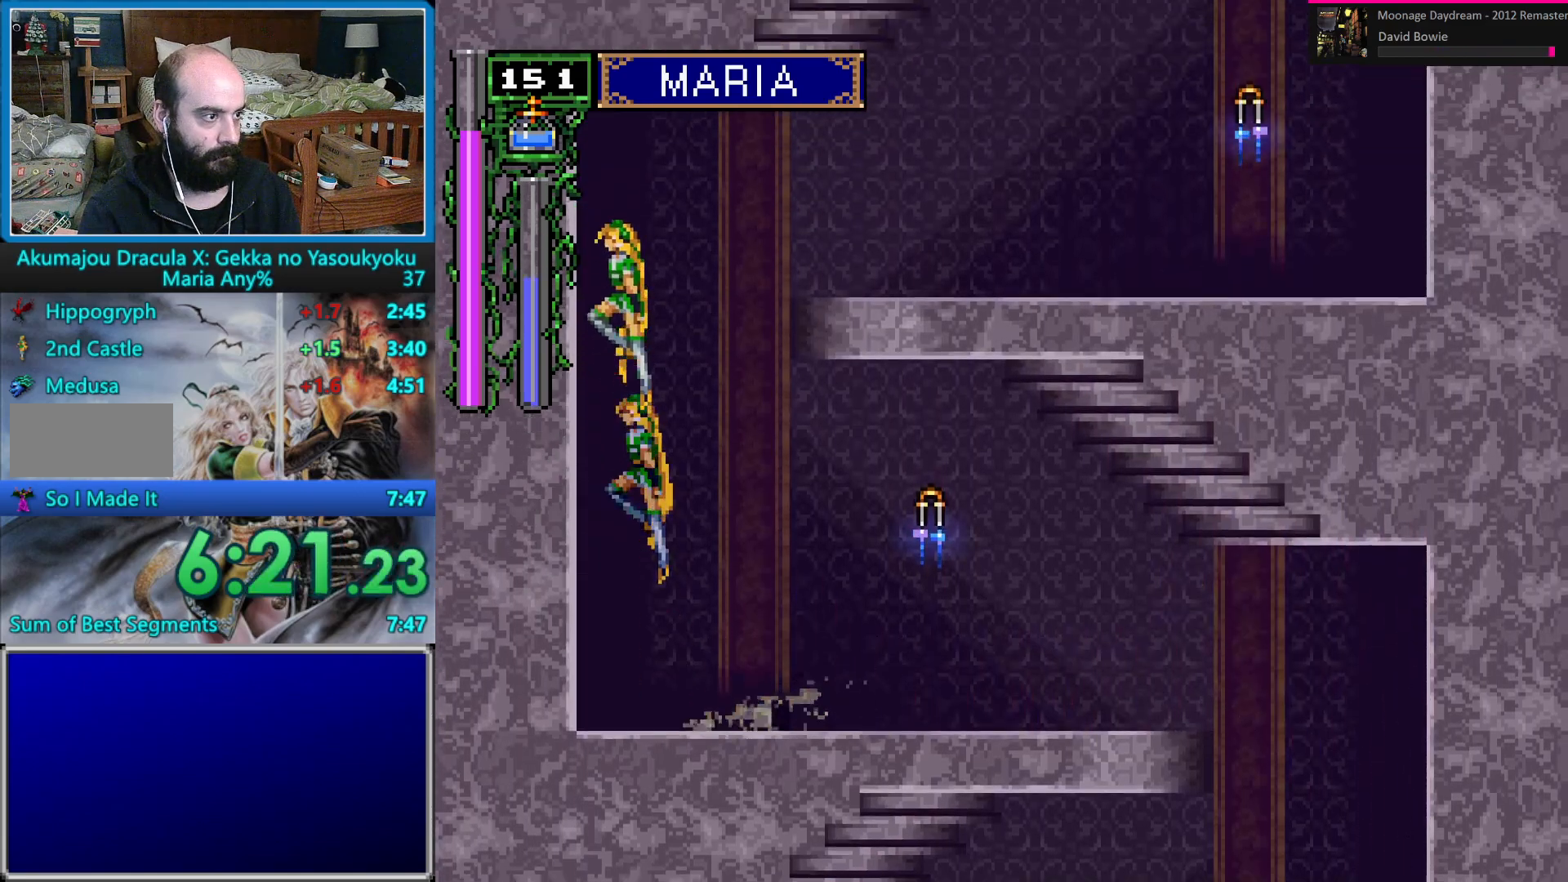
{"buttons": ["B", "DPAD_RIGHT"], "events": [[67, "DPAD_UP", "up"], [117, "B", "up"], [150, "DPAD_RIGHT", "down"], [417, "B", "down"]]}
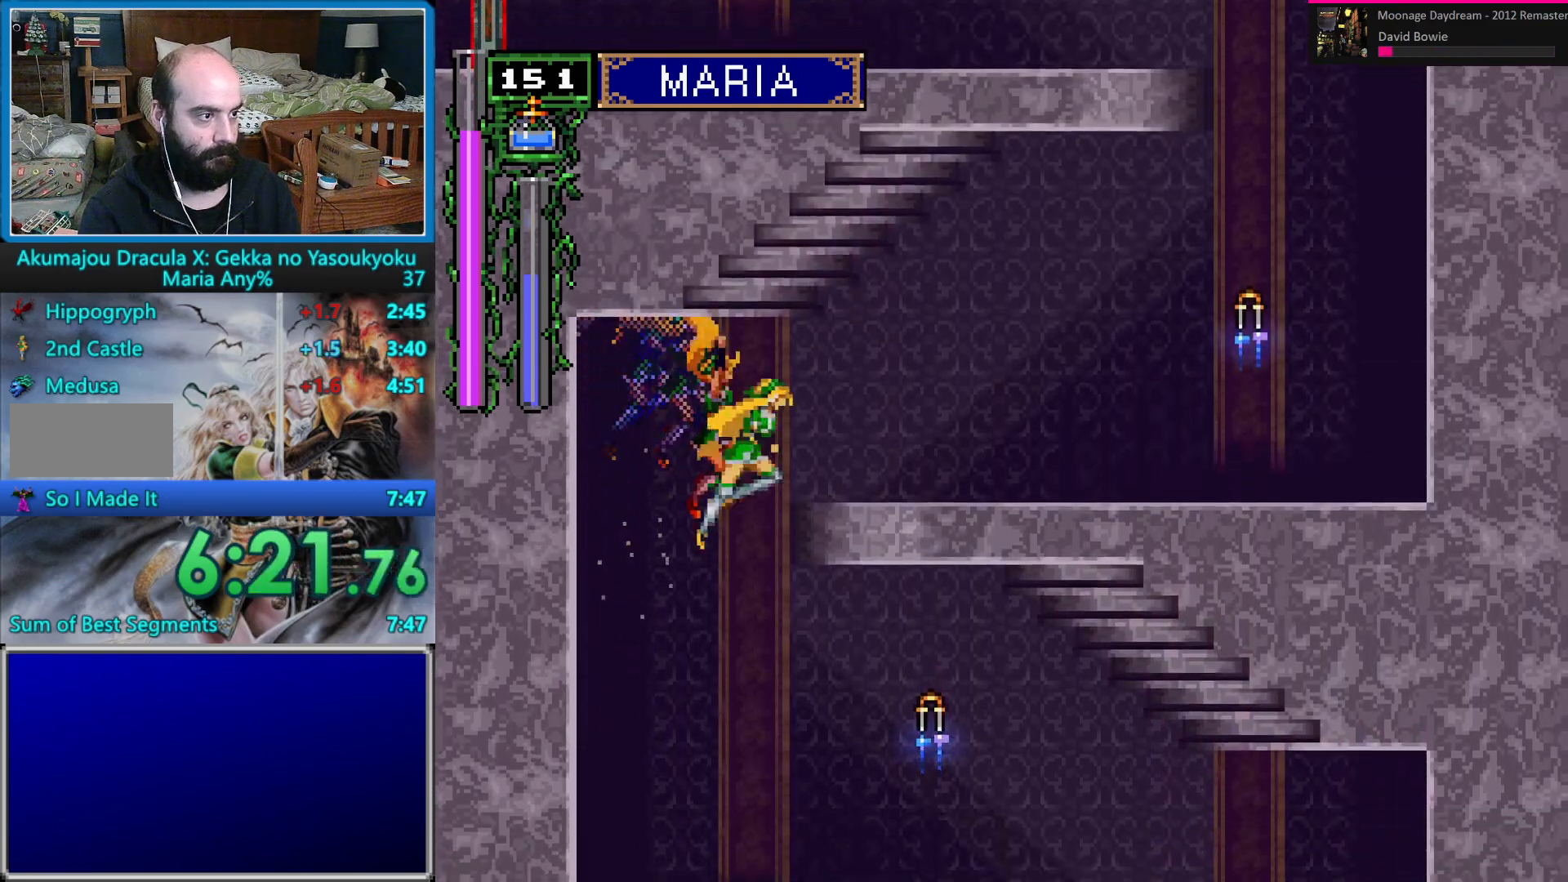
{"buttons": ["B", "DPAD_DOWN"], "events": [[183, "B", "up"], [200, "DPAD_RIGHT", "up"], [250, "DPAD_DOWN", "down"], [383, "B", "down"]]}
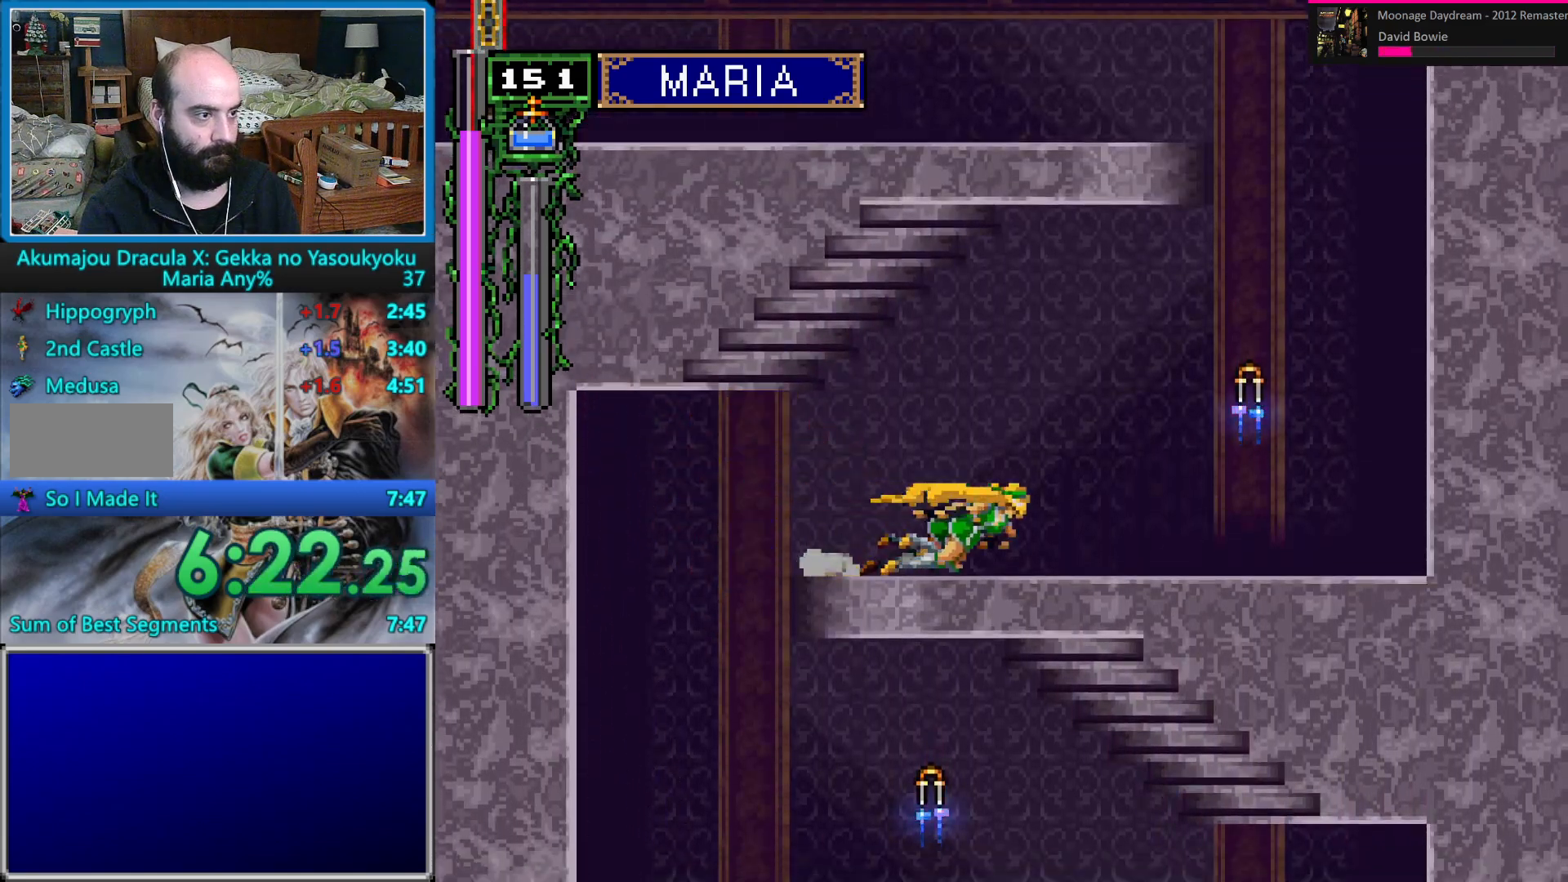
{"buttons": [], "events": [[50, "B", "up"], [133, "DPAD_DOWN", "up"], [350, "DPAD_DOWN", "down"], [450, "DPAD_DOWN", "up"]]}
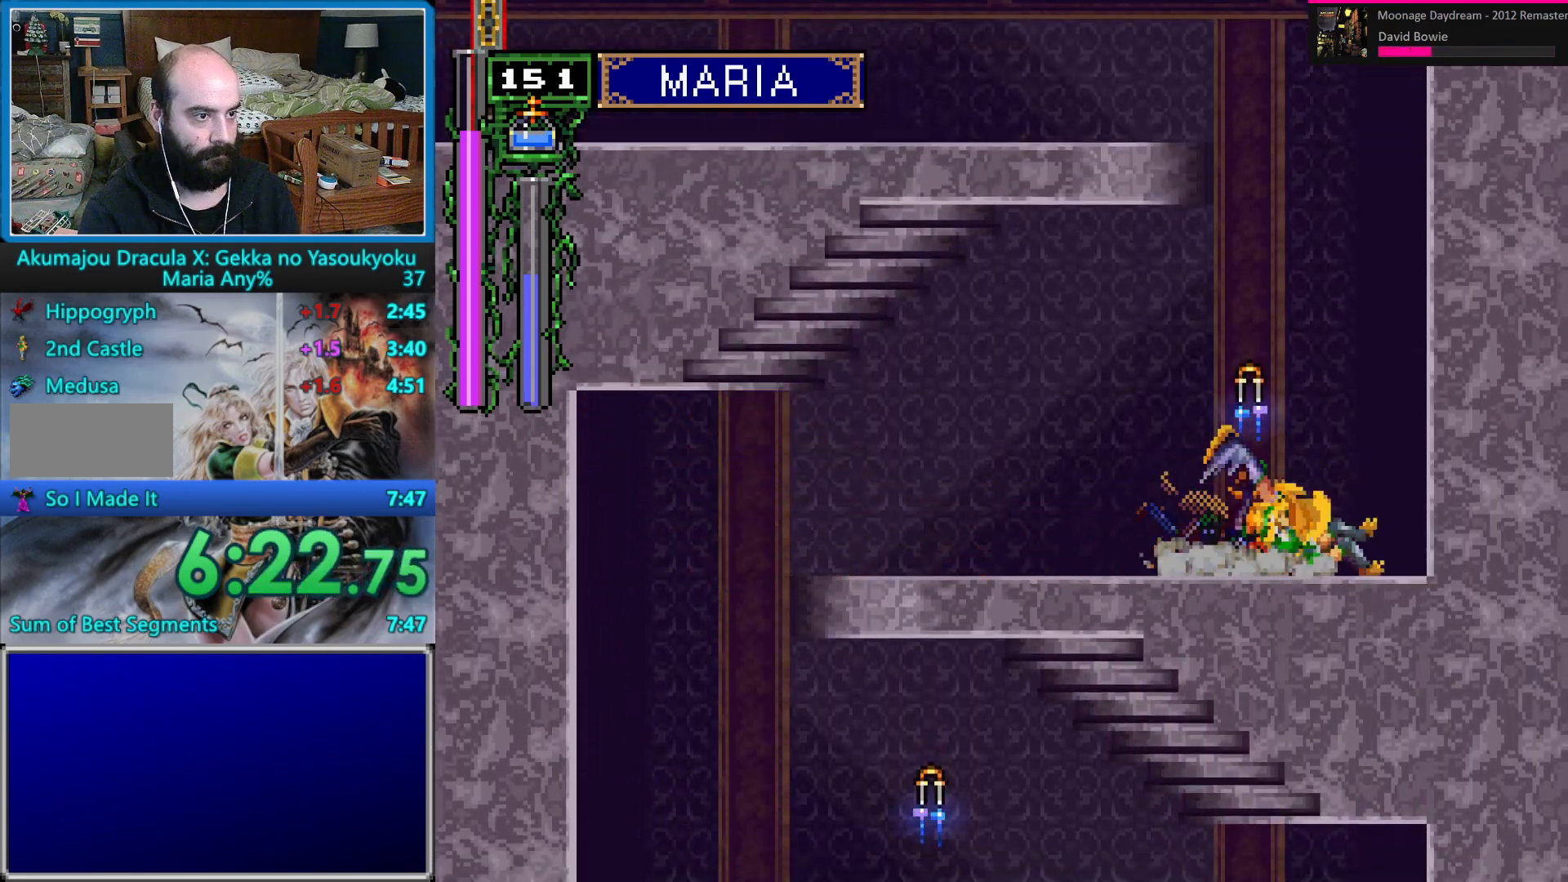
{"buttons": ["DPAD_LEFT"], "events": [[33, "DPAD_UP", "down"], [133, "B", "down"], [317, "DPAD_UP", "up"], [400, "B", "up"], [417, "DPAD_LEFT", "down"]]}
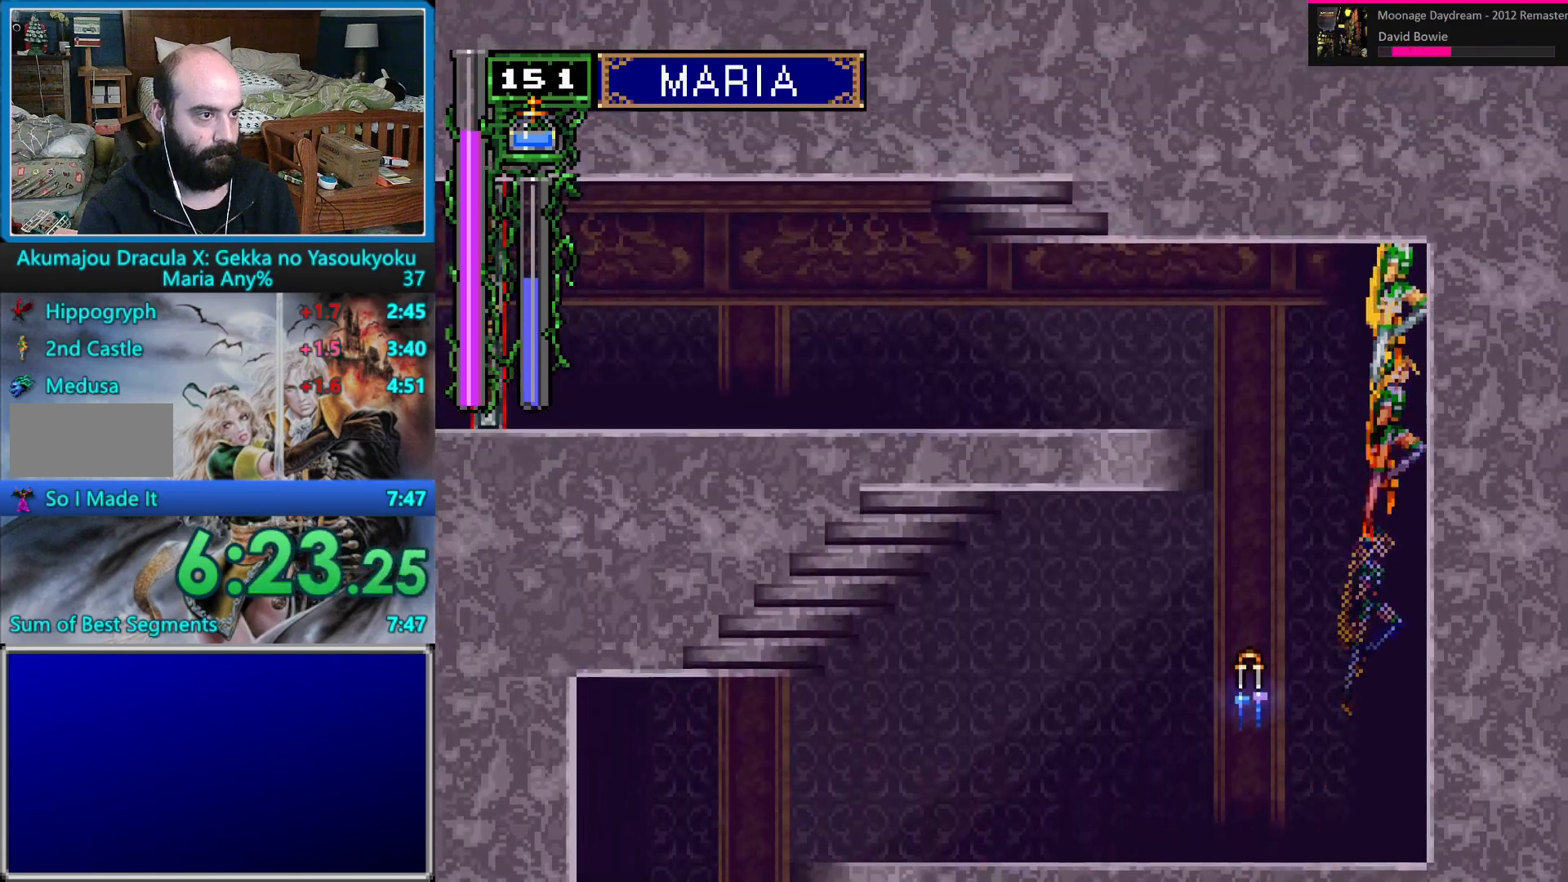
{"buttons": ["DPAD_LEFT"], "events": [[200, "B", "down"], [433, "B", "up"]]}
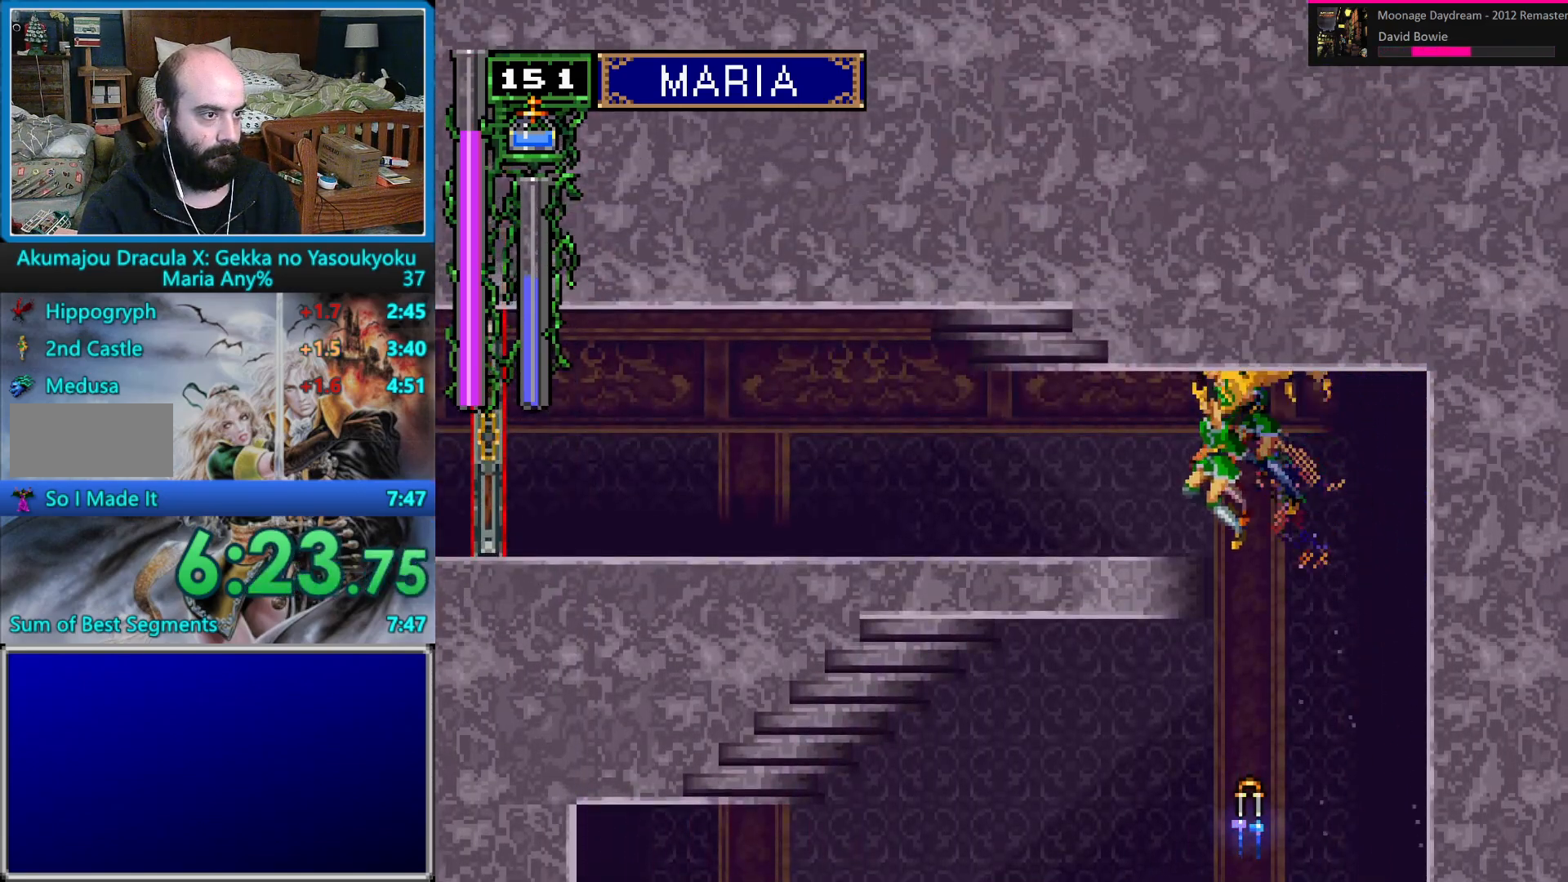
{"buttons": ["DPAD_RIGHT"], "events": [[133, "DPAD_DOWN", "down"], [133, "DPAD_LEFT", "up"], [167, "B", "down"], [283, "B", "up"], [283, "DPAD_DOWN", "up"], [450, "DPAD_RIGHT", "down"]]}
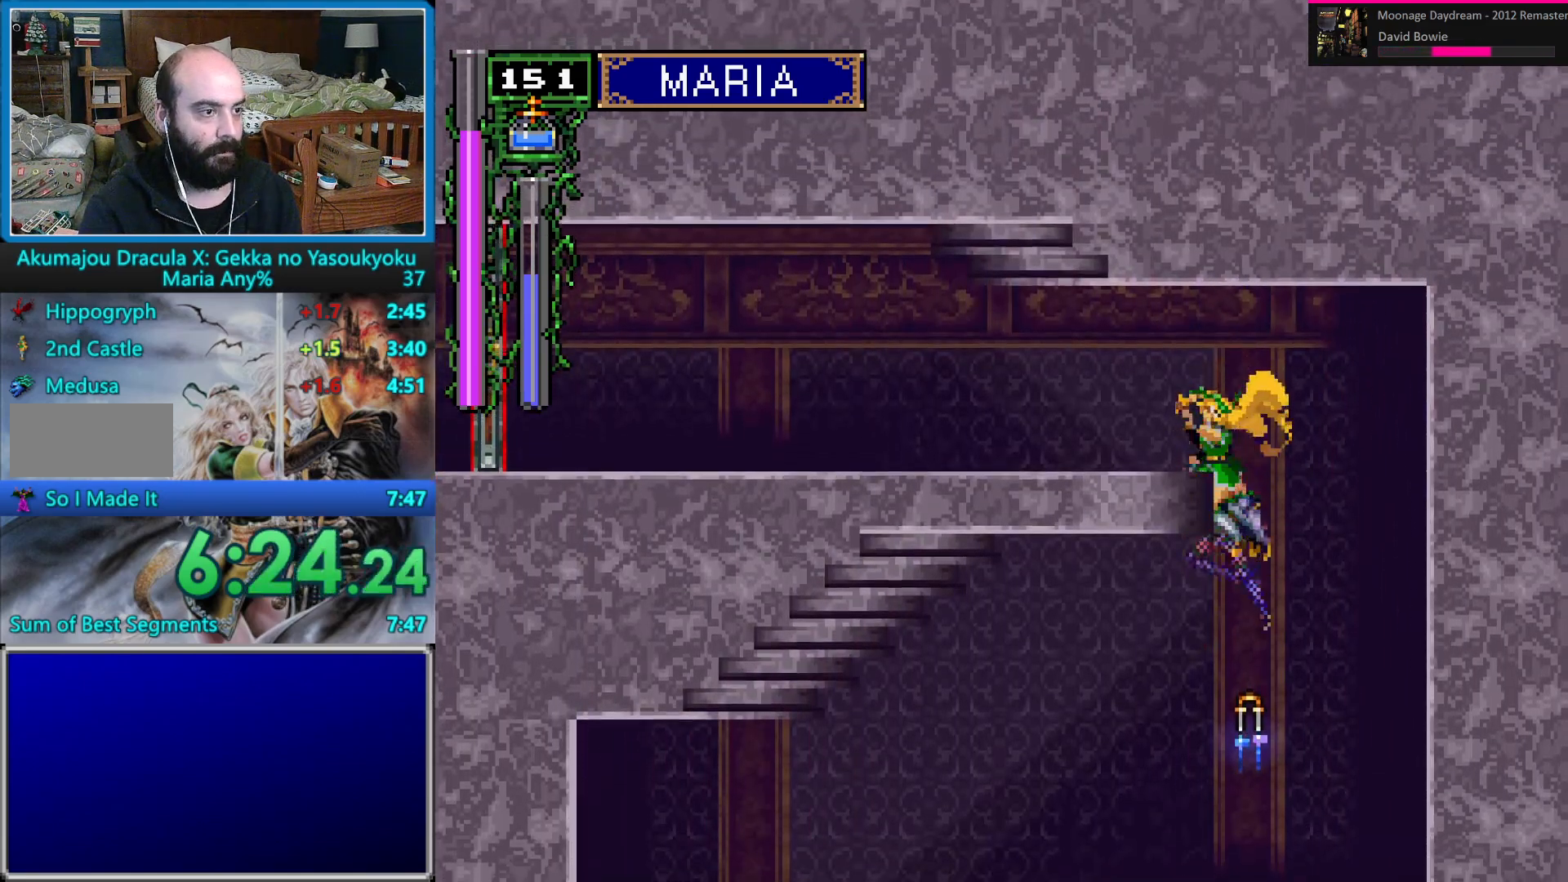
{"buttons": ["DPAD_DOWN"], "events": [[83, "DPAD_RIGHT", "up"], [100, "B", "down"], [133, "DPAD_LEFT", "down"], [350, "DPAD_LEFT", "up"], [400, "B", "up"], [500, "DPAD_DOWN", "down"]]}